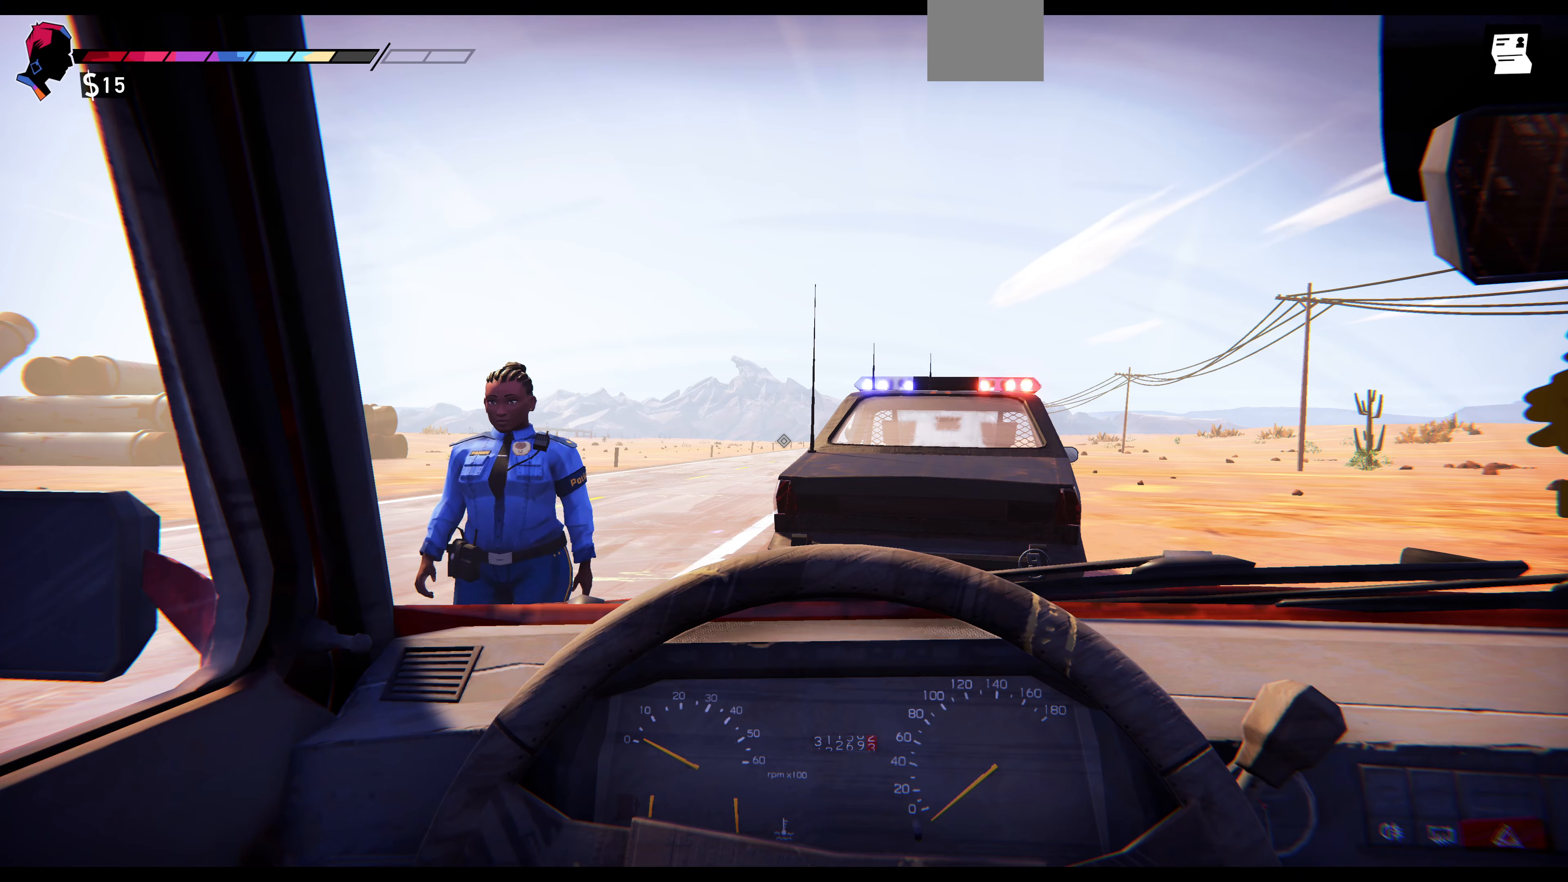
Gameplay with a controller (PlayStation layout); each line is a JSON object with the inputs held at the frame after it. "events" lists button and stick changes between this image and that frame as [ms after this image, input, new state], when the widget could be followed in between.
{"buttons": [], "left_stick": "center", "right_stick": "up-left", "events": [[433, "right_stick", "up-left"]]}
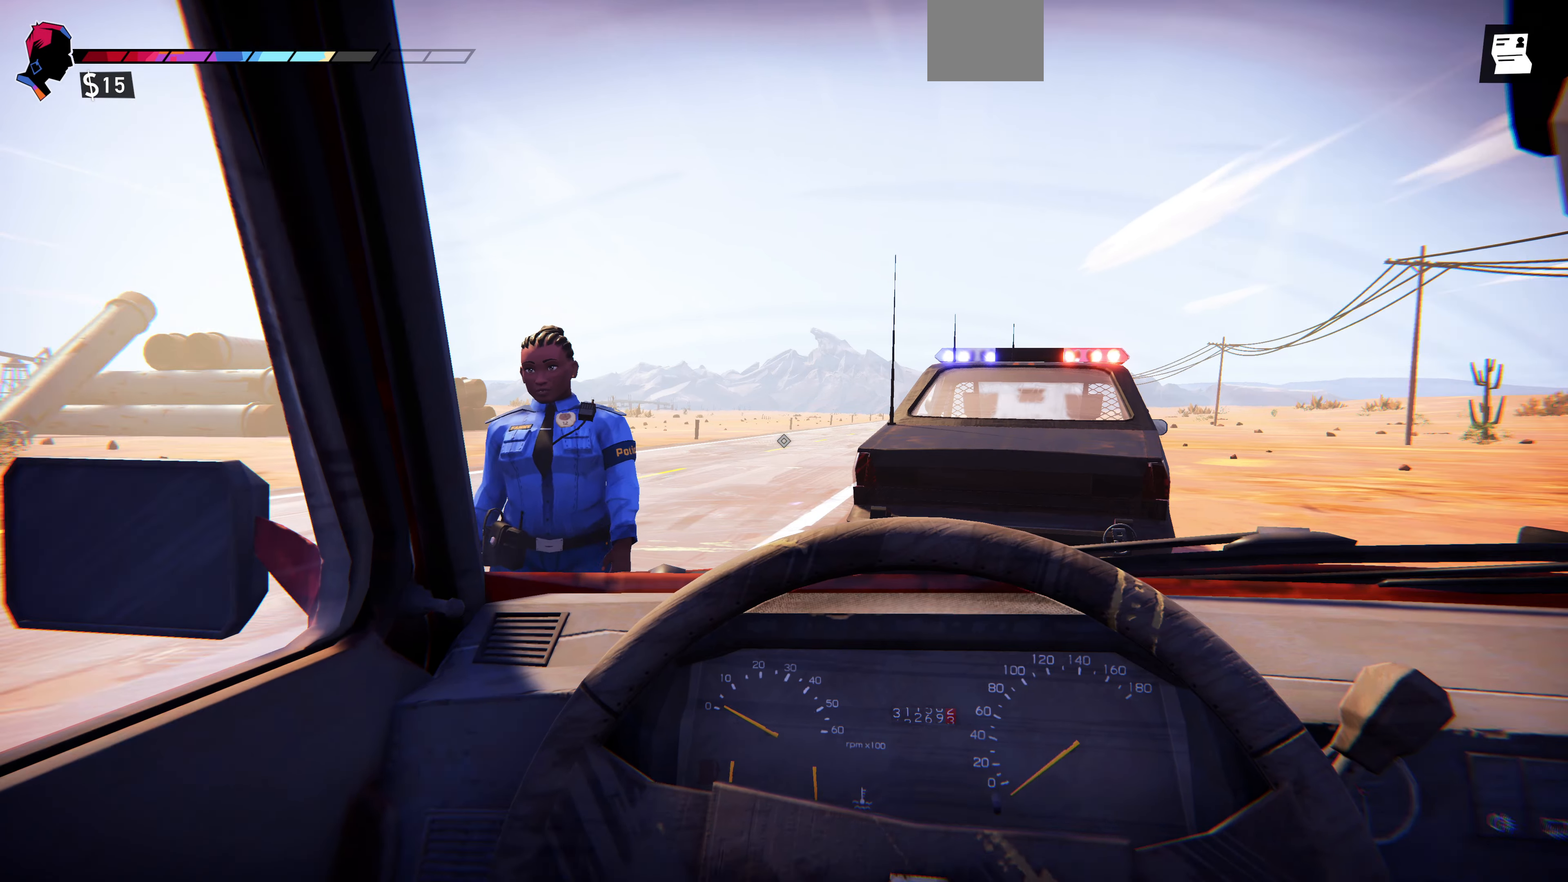
{"buttons": [], "left_stick": "center", "right_stick": "left", "events": [[133, "right_stick", "center"], [433, "right_stick", "left"]]}
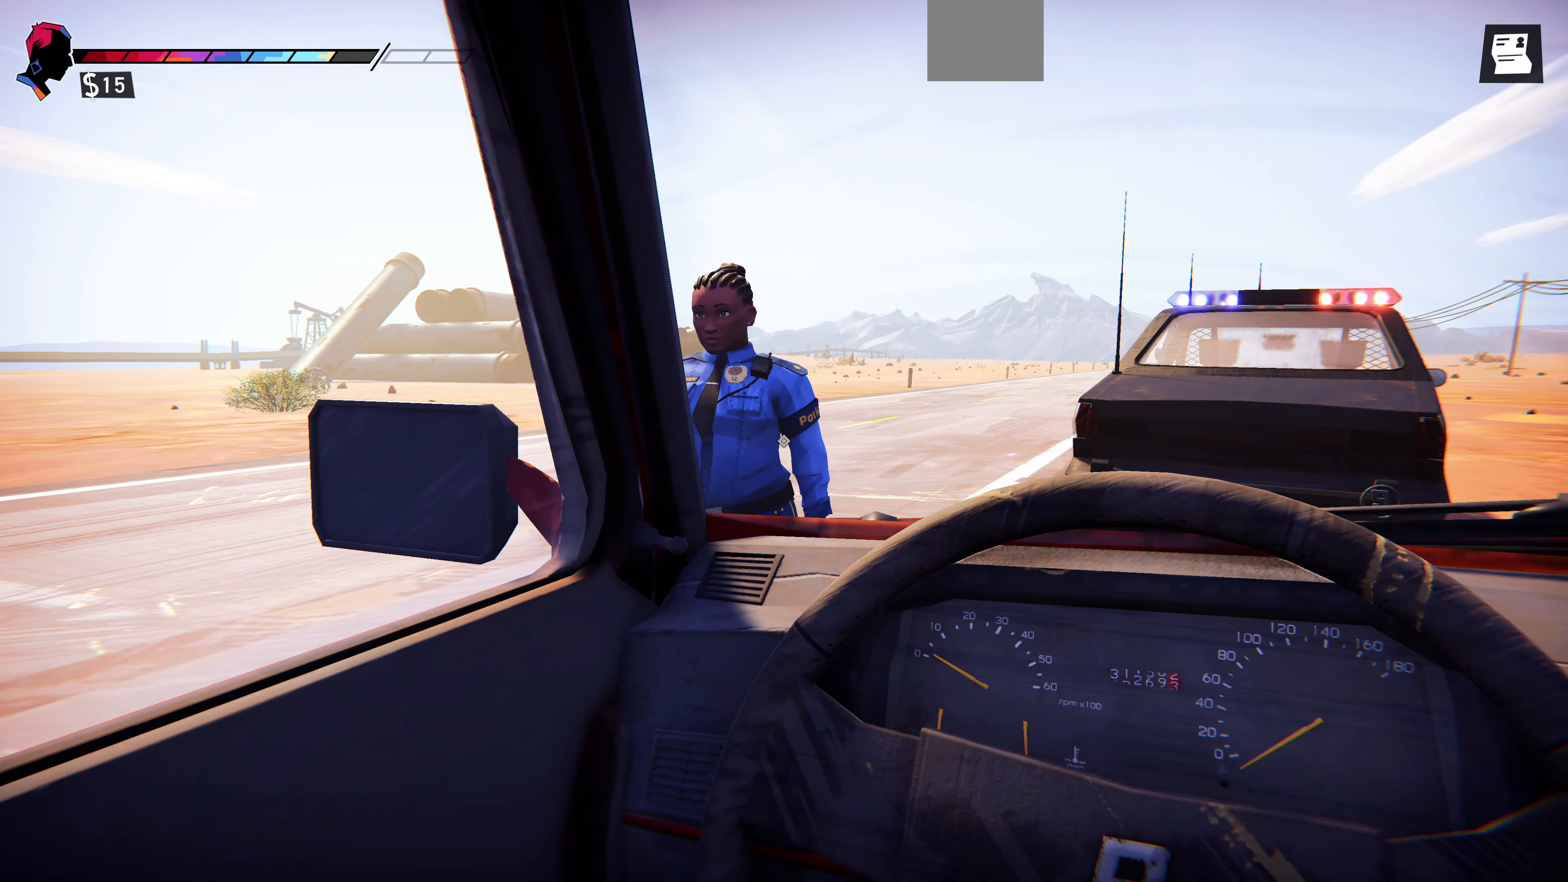
{"buttons": [], "left_stick": "center", "right_stick": "center", "events": [[167, "right_stick", "center"]]}
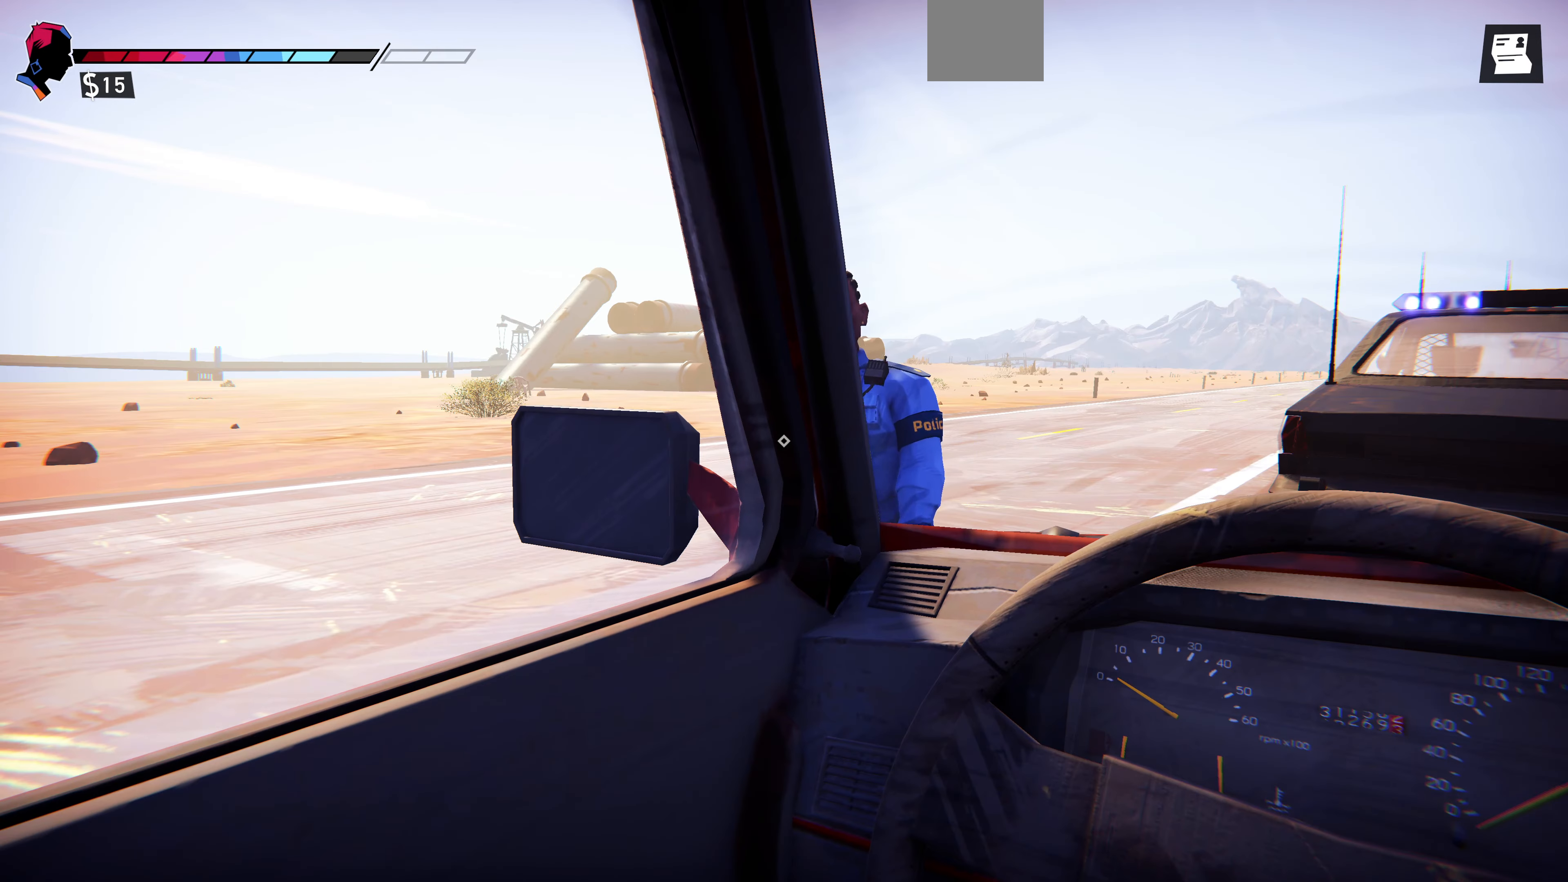
{"buttons": [], "left_stick": "center", "right_stick": "center", "events": [[200, "right_stick", "left"], [400, "right_stick", "center"]]}
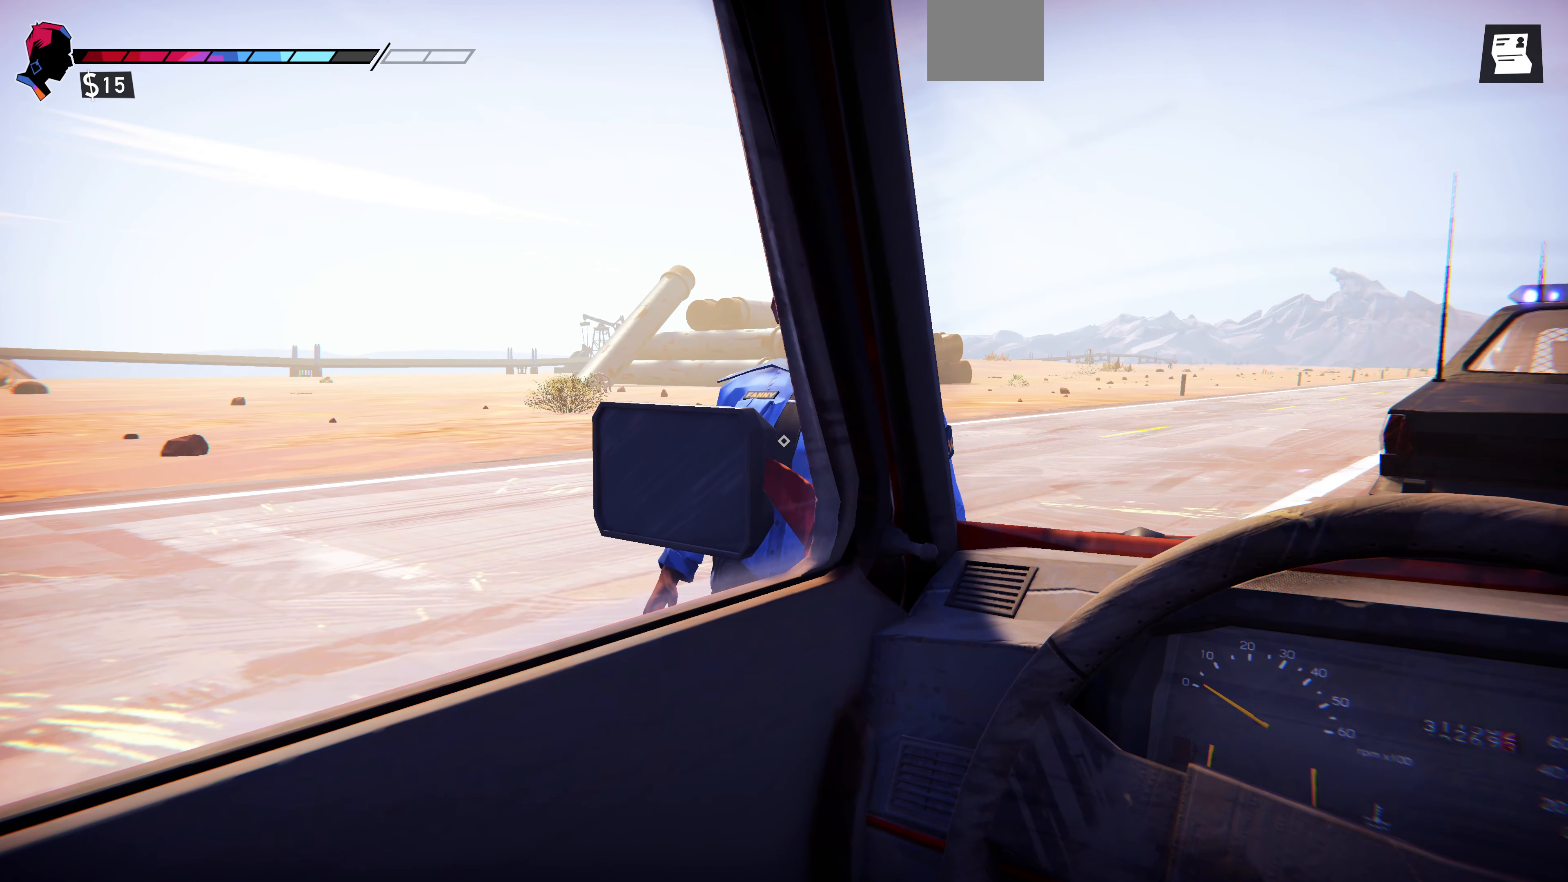
{"buttons": [], "left_stick": "center", "right_stick": "left", "events": [[200, "right_stick", "left"]]}
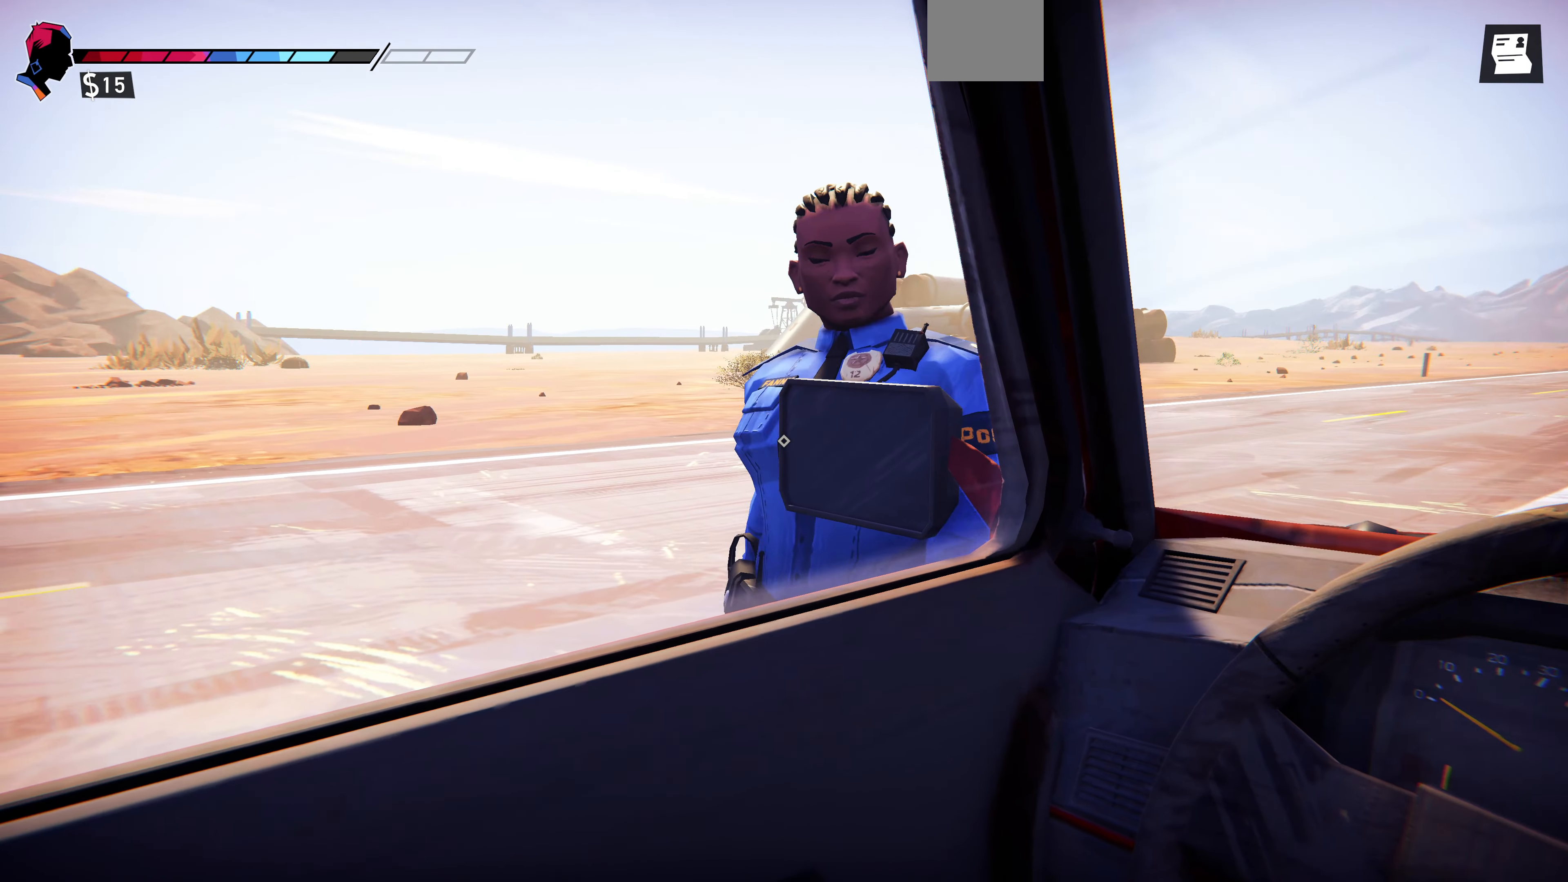
{"buttons": [], "left_stick": "center", "right_stick": "left", "events": []}
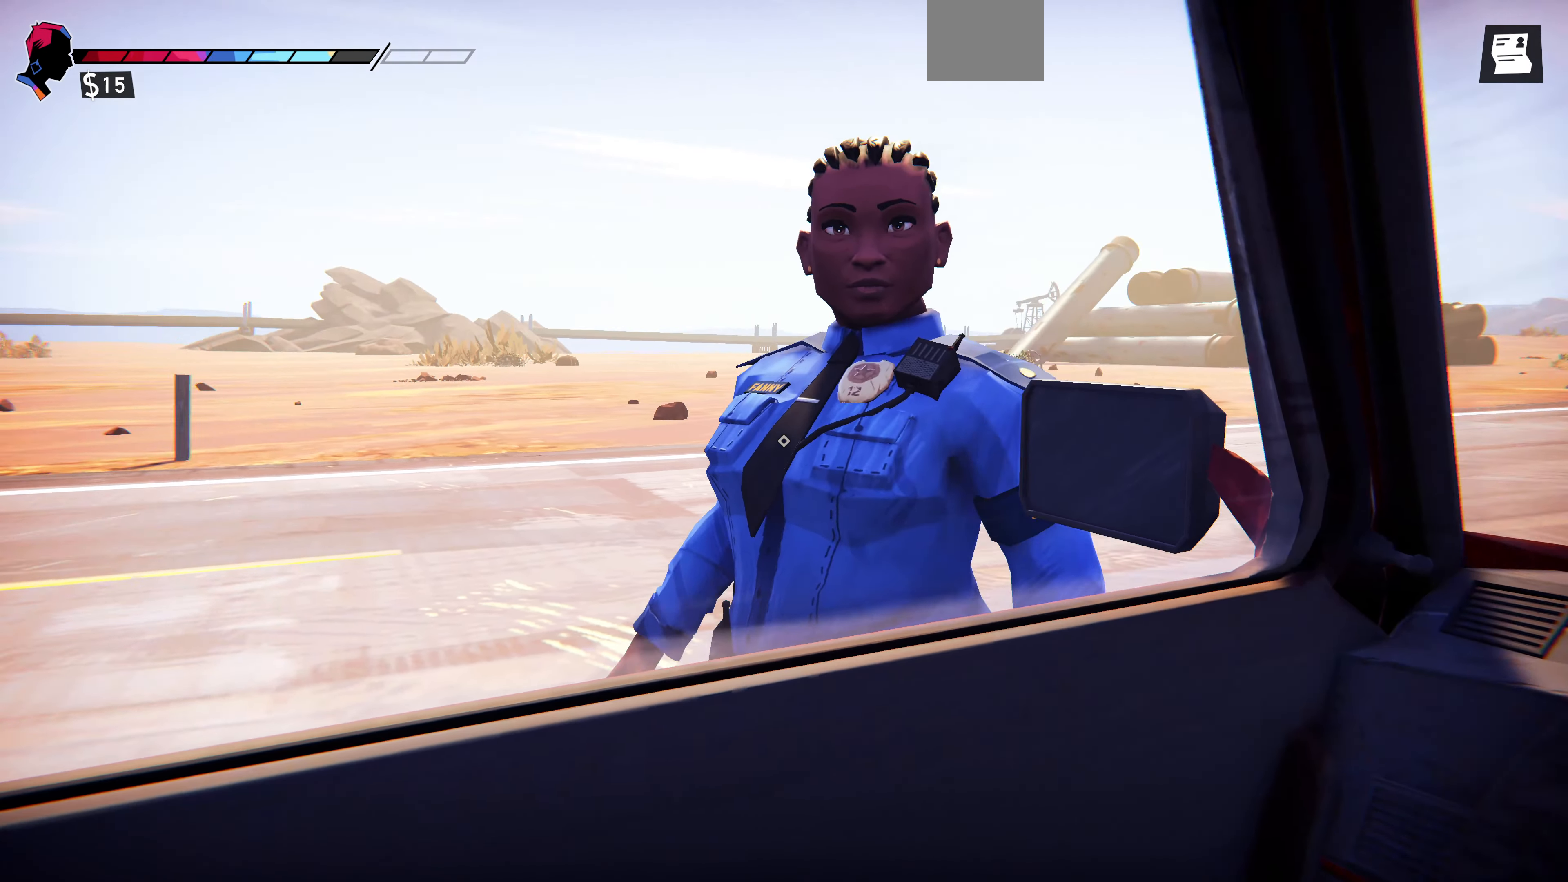
{"buttons": [], "left_stick": "center", "right_stick": "center", "events": [[367, "right_stick", "center"]]}
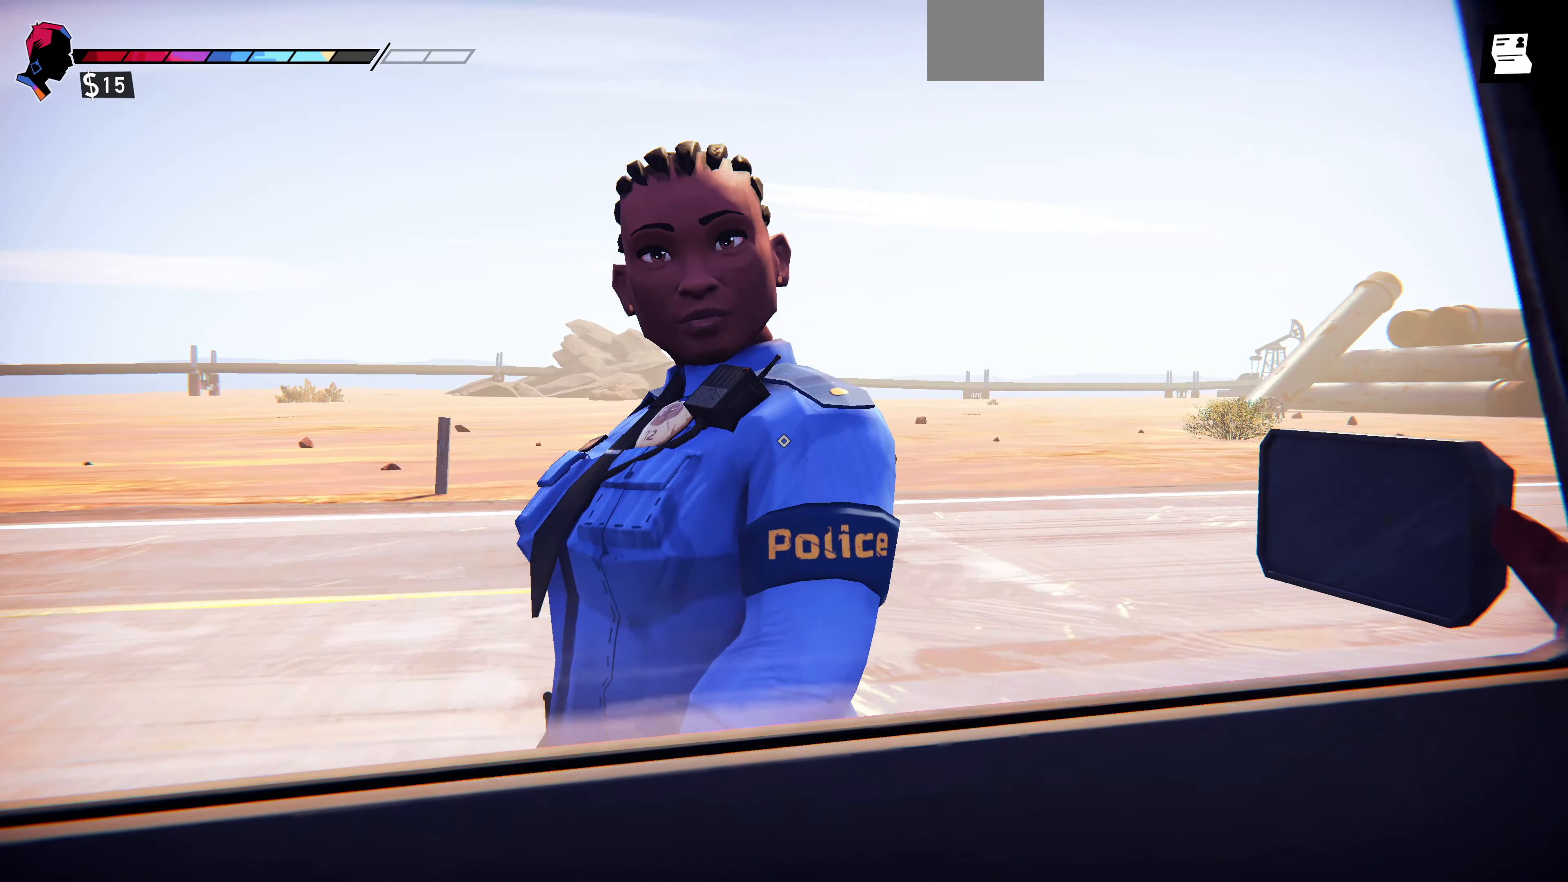
{"buttons": [], "left_stick": "center", "right_stick": "left", "events": [[100, "right_stick", "left"]]}
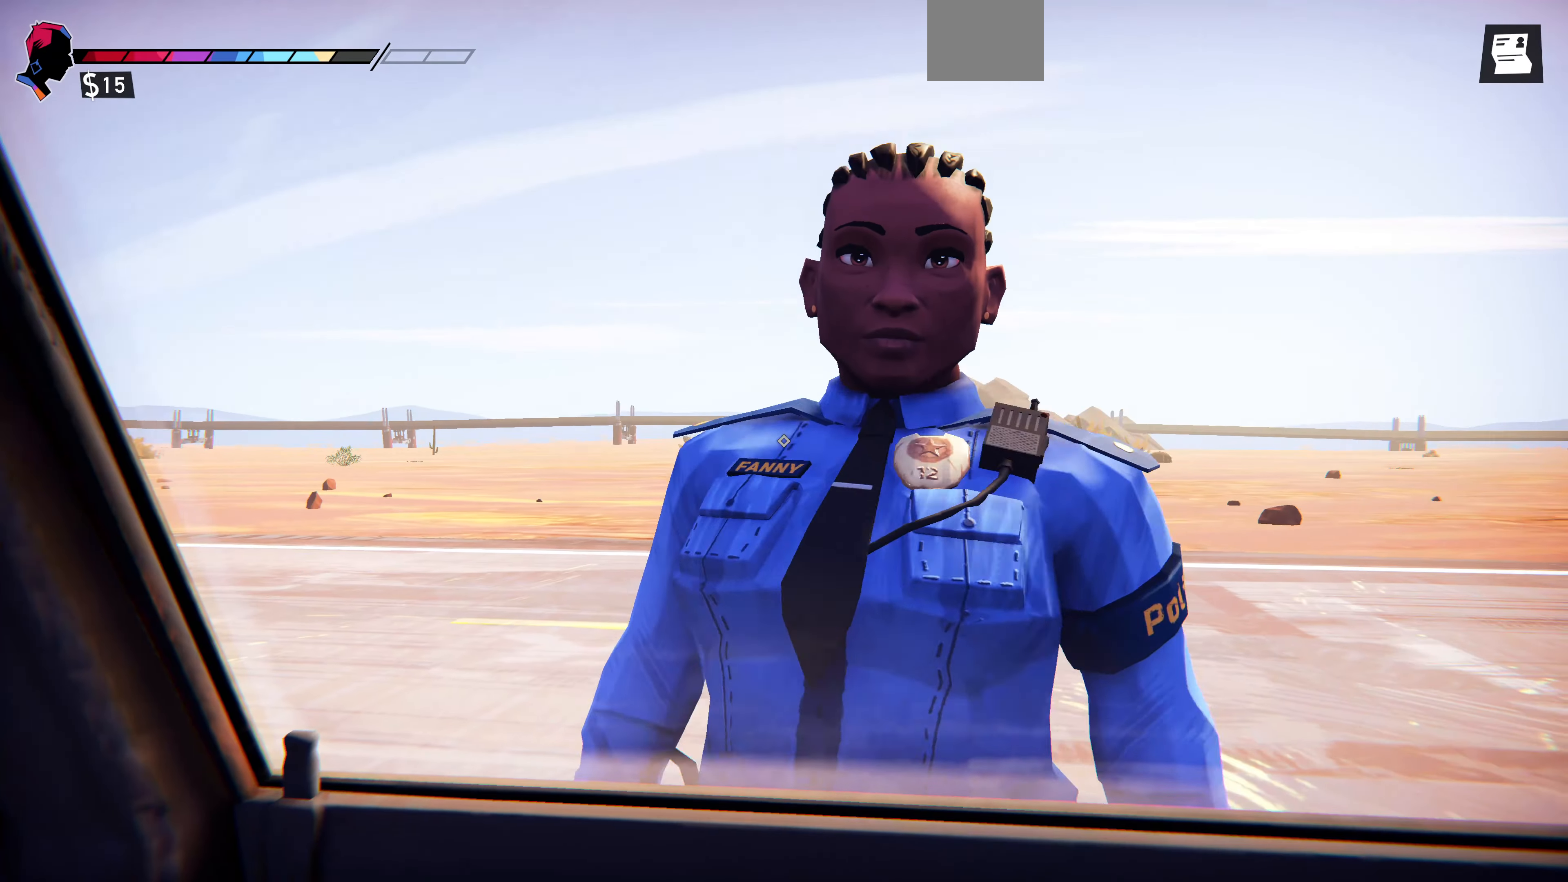
{"buttons": [], "left_stick": "center", "right_stick": "center", "events": [[33, "right_stick", "center"]]}
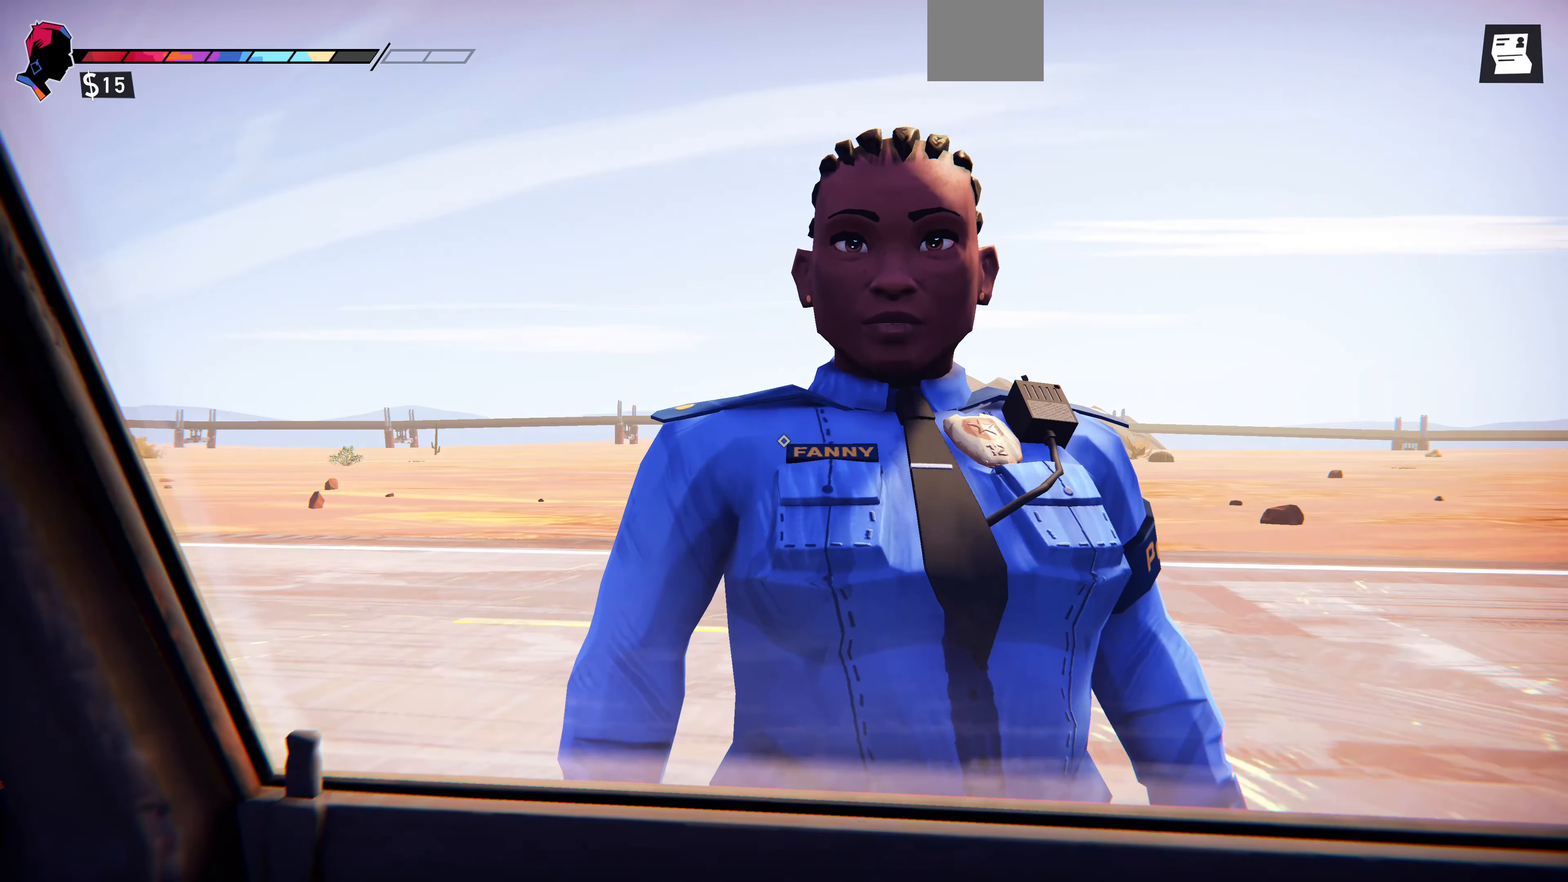
{"buttons": [], "left_stick": "center", "right_stick": "center", "events": [[33, "right_stick", "right"], [200, "right_stick", "center"]]}
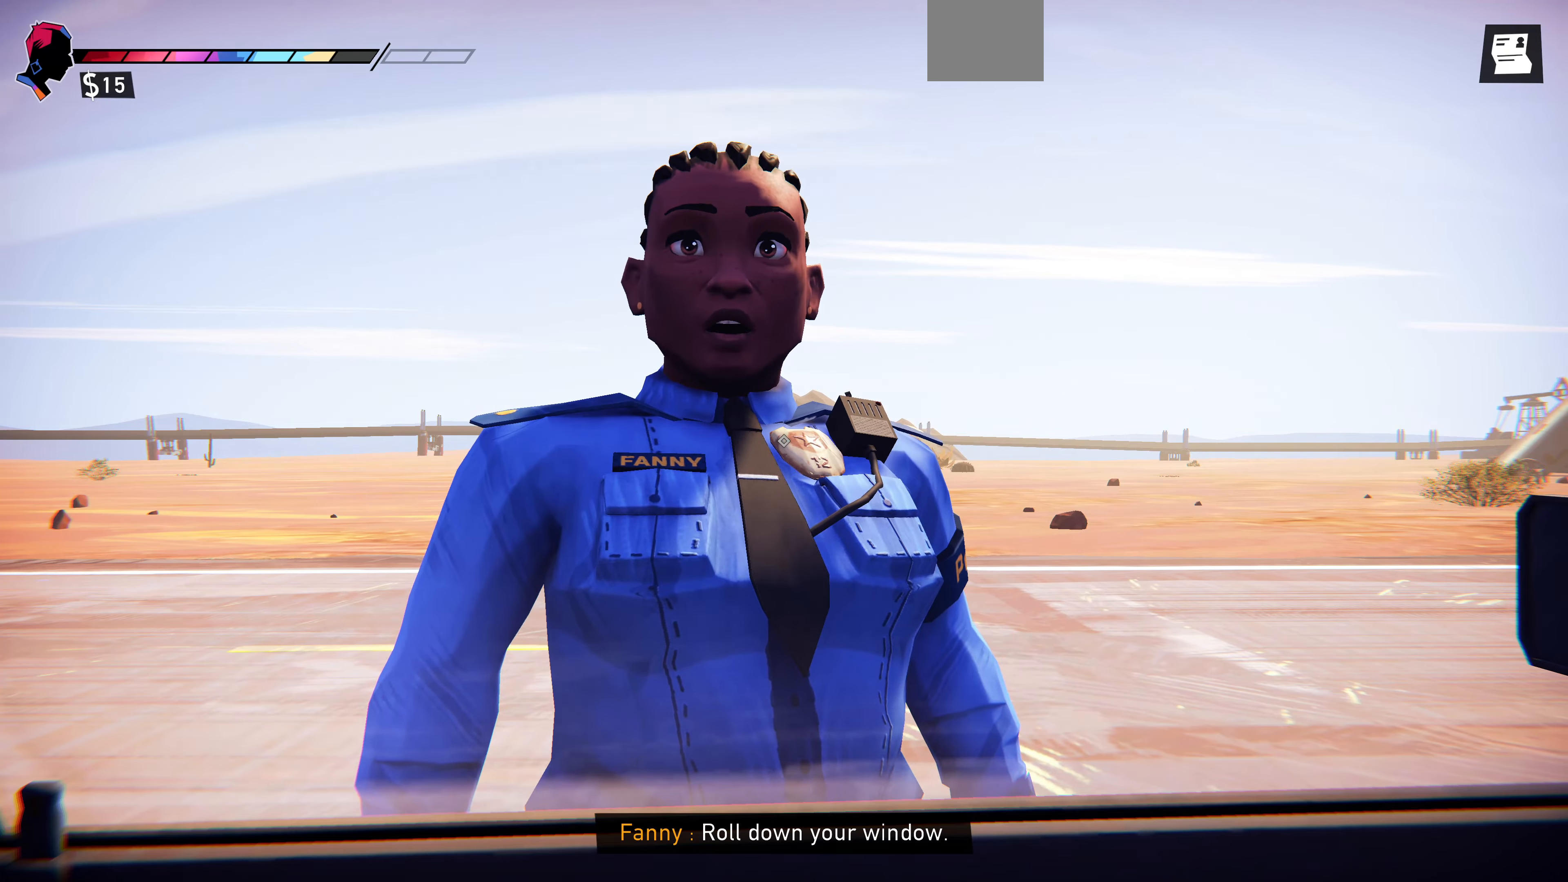
{"buttons": [], "left_stick": "center", "right_stick": "center", "events": []}
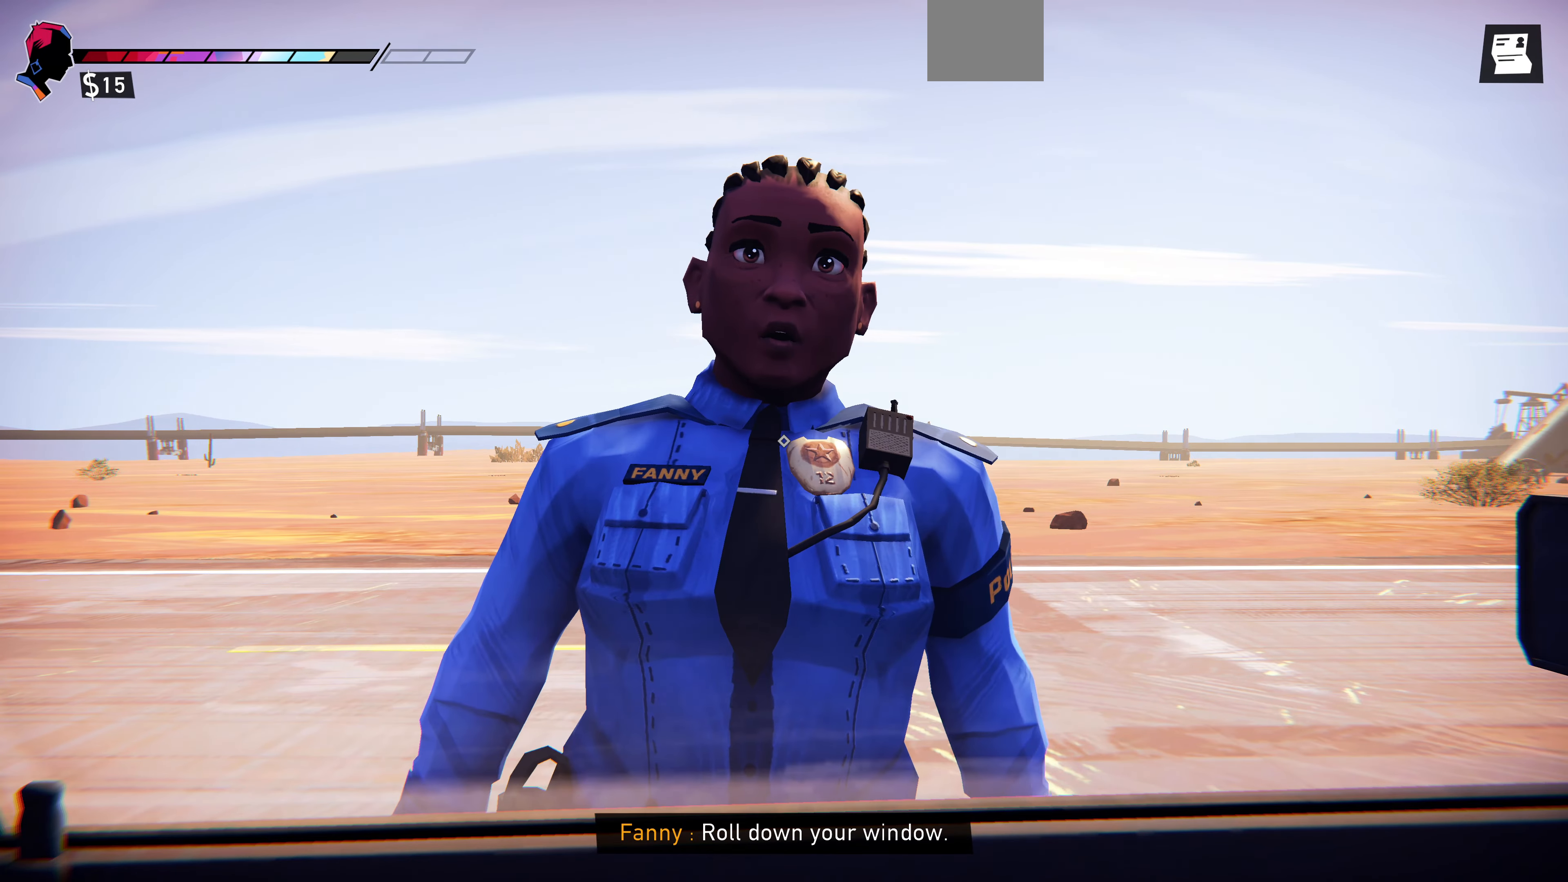
{"buttons": [], "left_stick": "center", "right_stick": "center", "events": []}
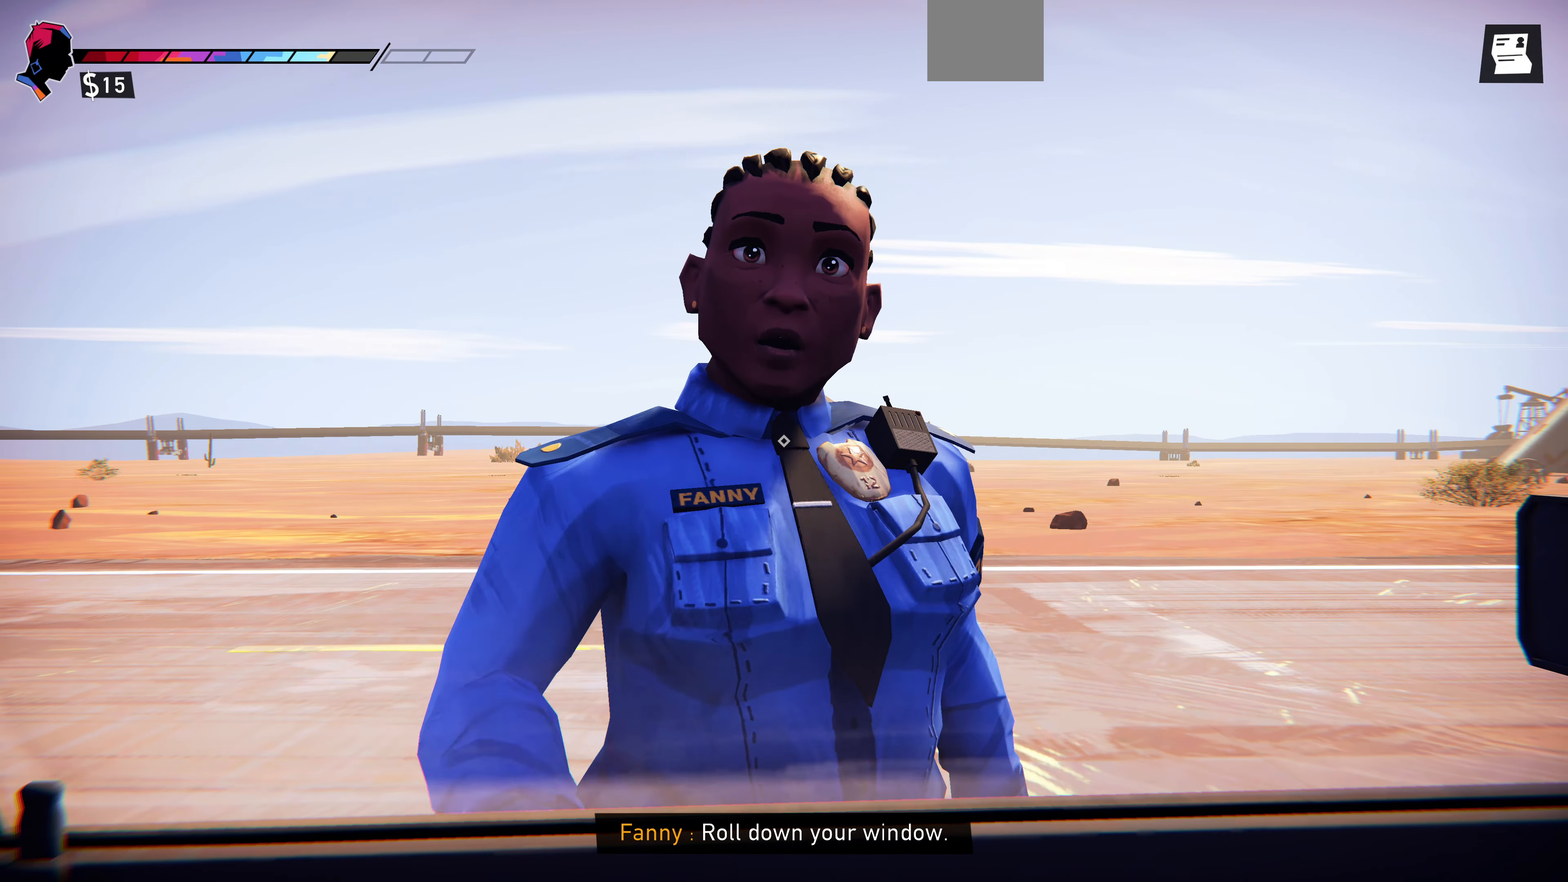
{"buttons": [], "left_stick": "center", "right_stick": "up-right", "events": [[33, "right_stick", "up"], [266, "right_stick", "up-right"]]}
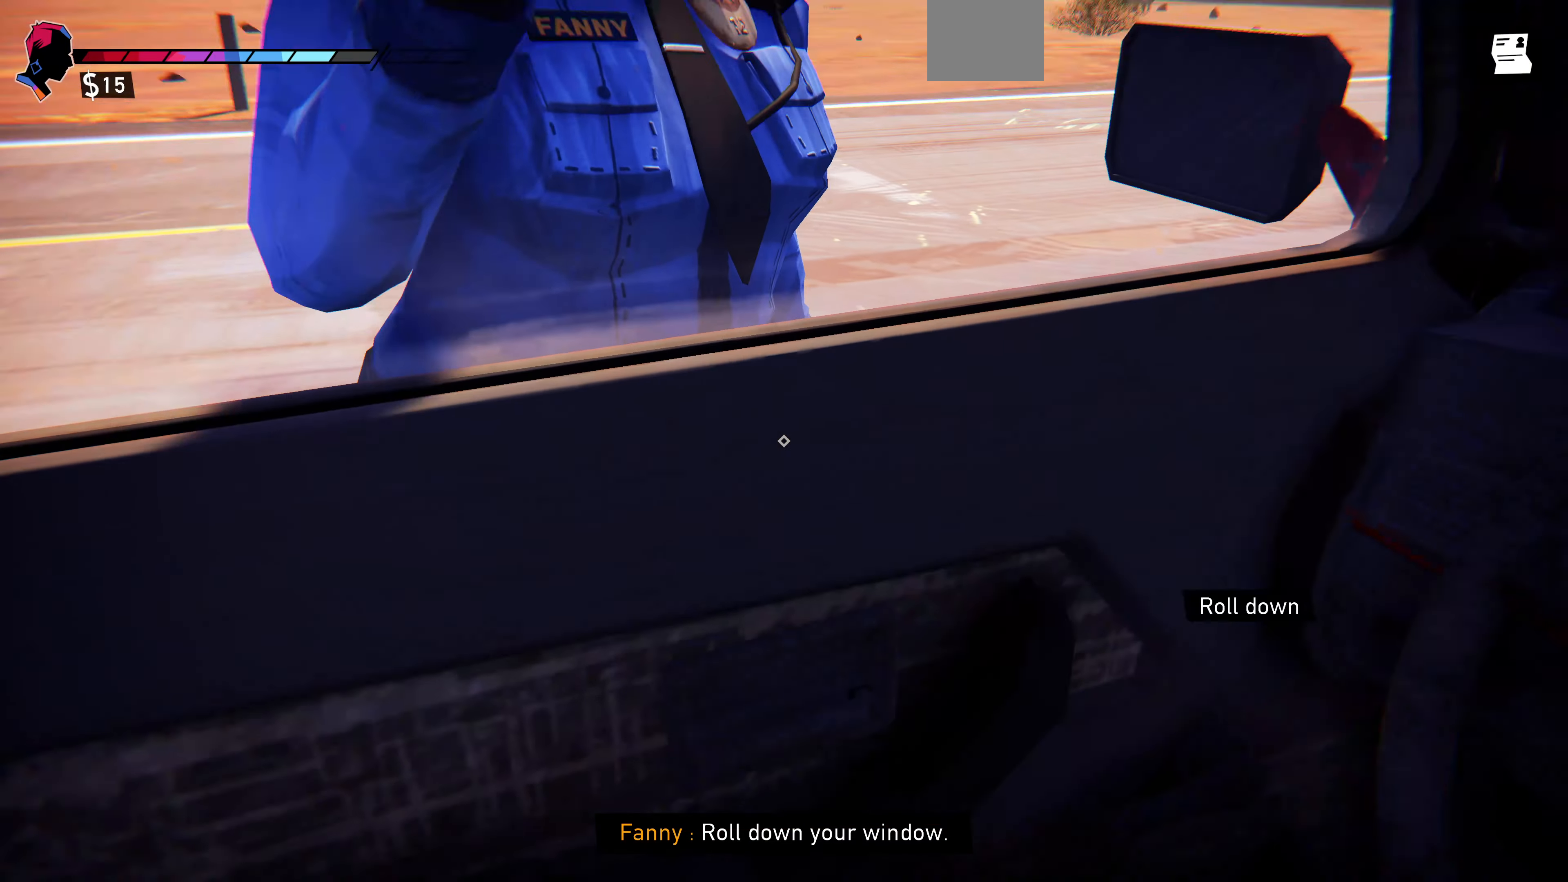
{"buttons": [], "left_stick": "center", "right_stick": "right", "events": [[300, "right_stick", "right"]]}
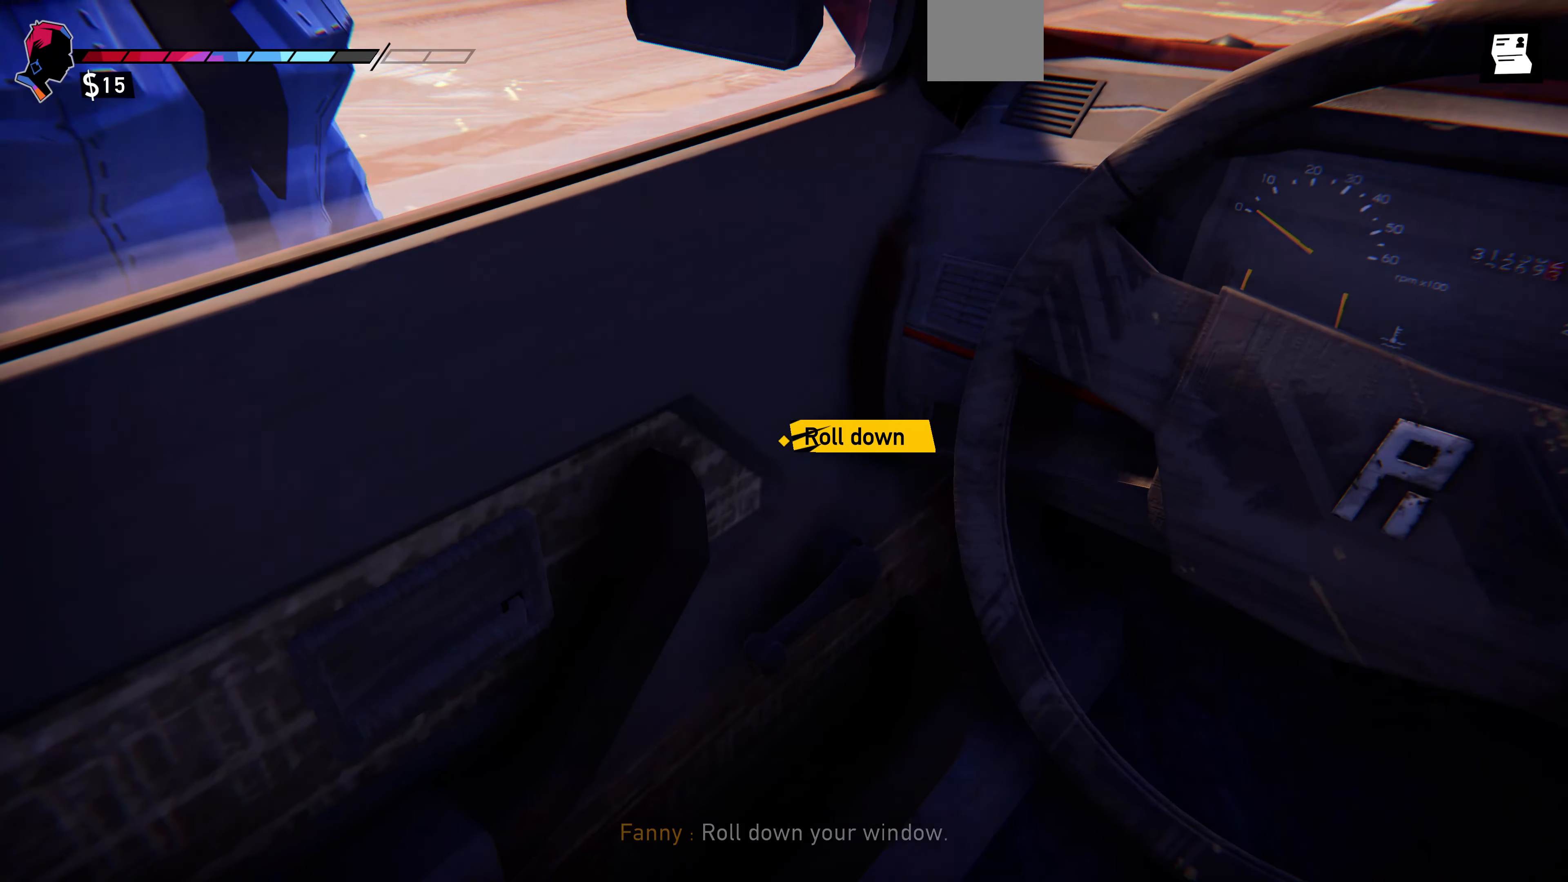
{"buttons": [], "left_stick": "center", "right_stick": "center", "events": [[33, "right_stick", "center"], [266, "CROSS", "down"], [433, "CROSS", "up"]]}
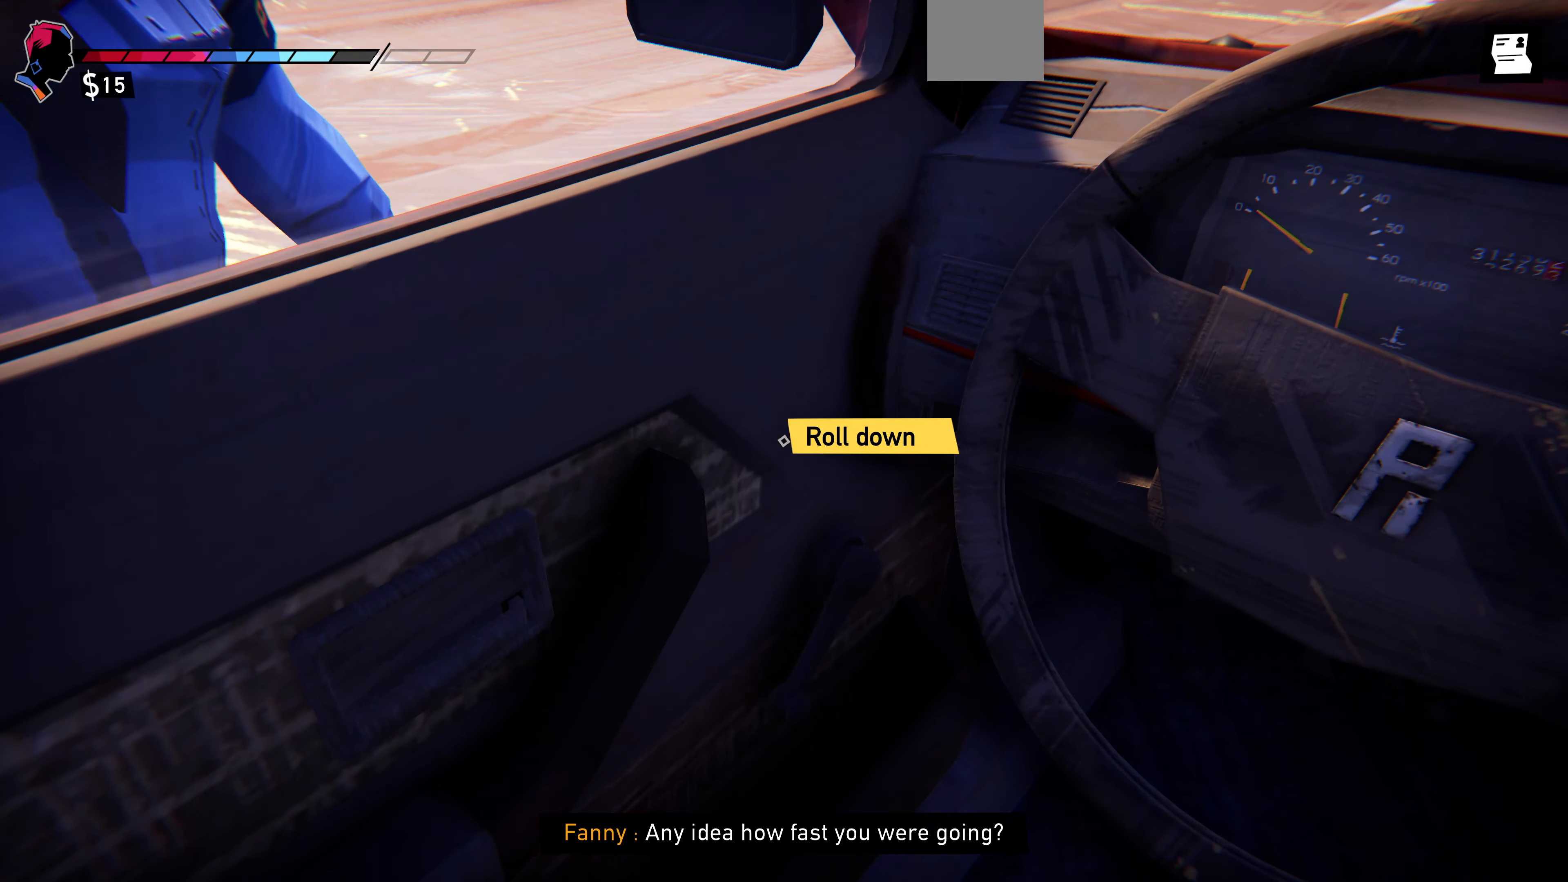
{"buttons": [], "left_stick": "center", "right_stick": "down-left", "events": [[266, "right_stick", "down-left"]]}
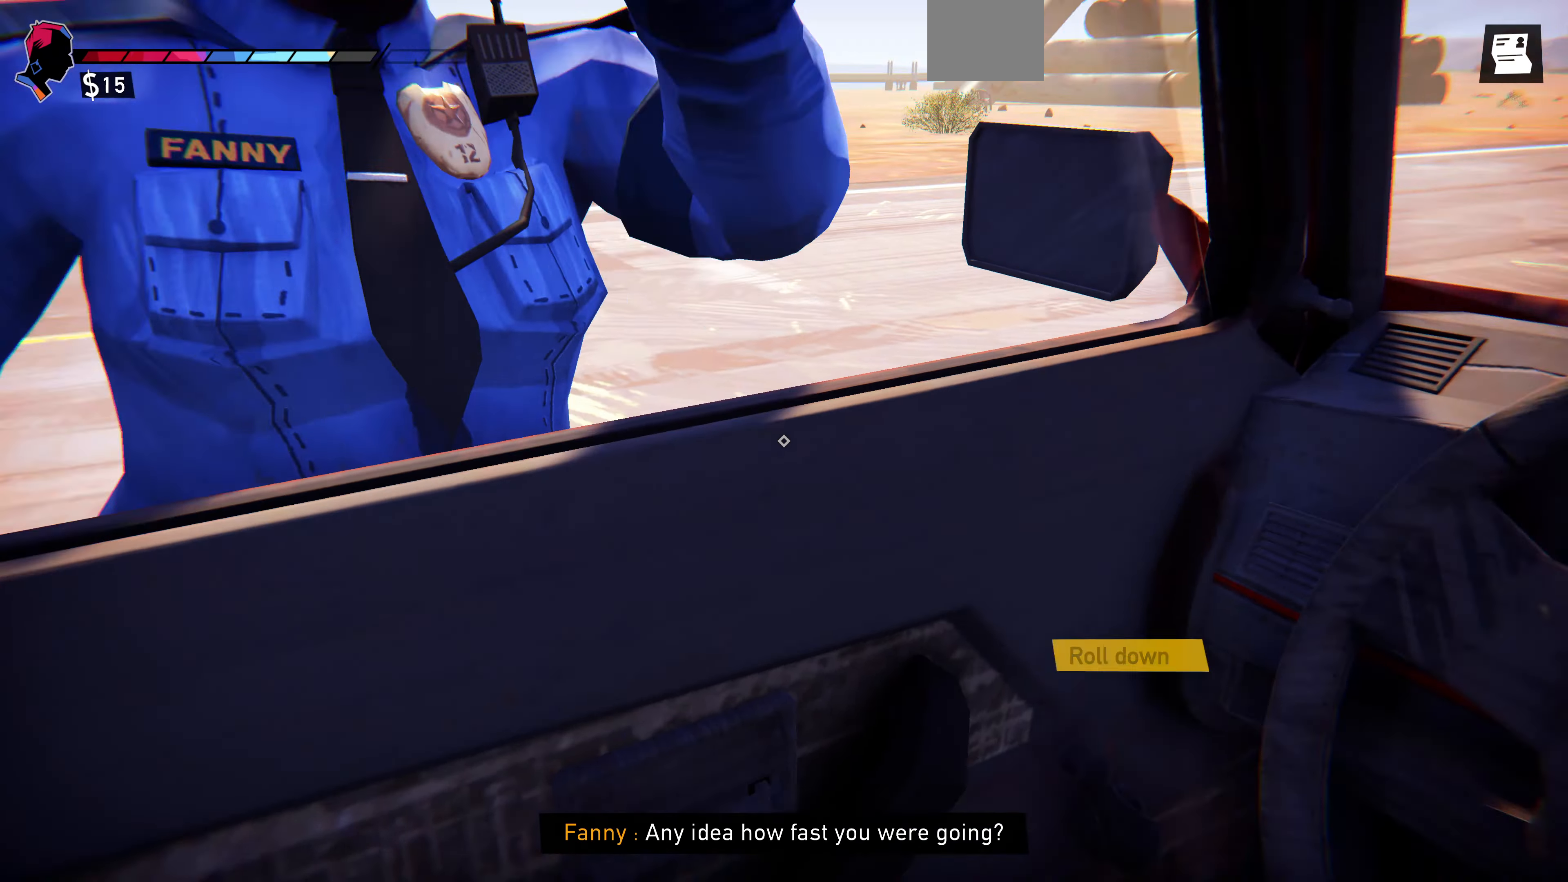
{"buttons": [], "left_stick": "center", "right_stick": "center", "events": [[333, "right_stick", "center"]]}
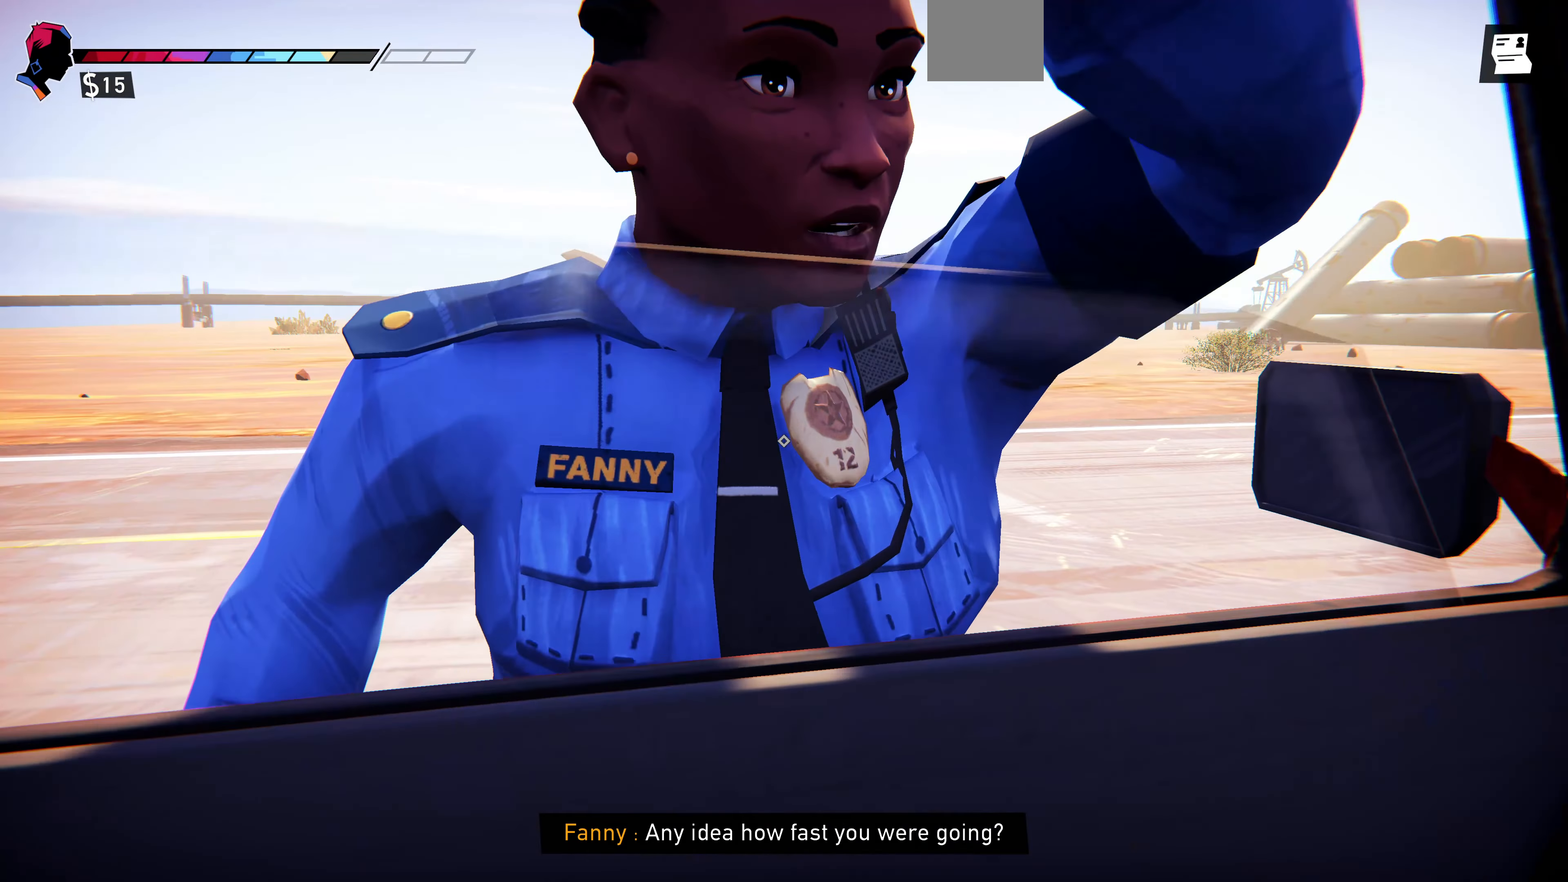
{"buttons": [], "left_stick": "center", "right_stick": "center", "events": [[166, "right_stick", "down-left"], [333, "right_stick", "center"]]}
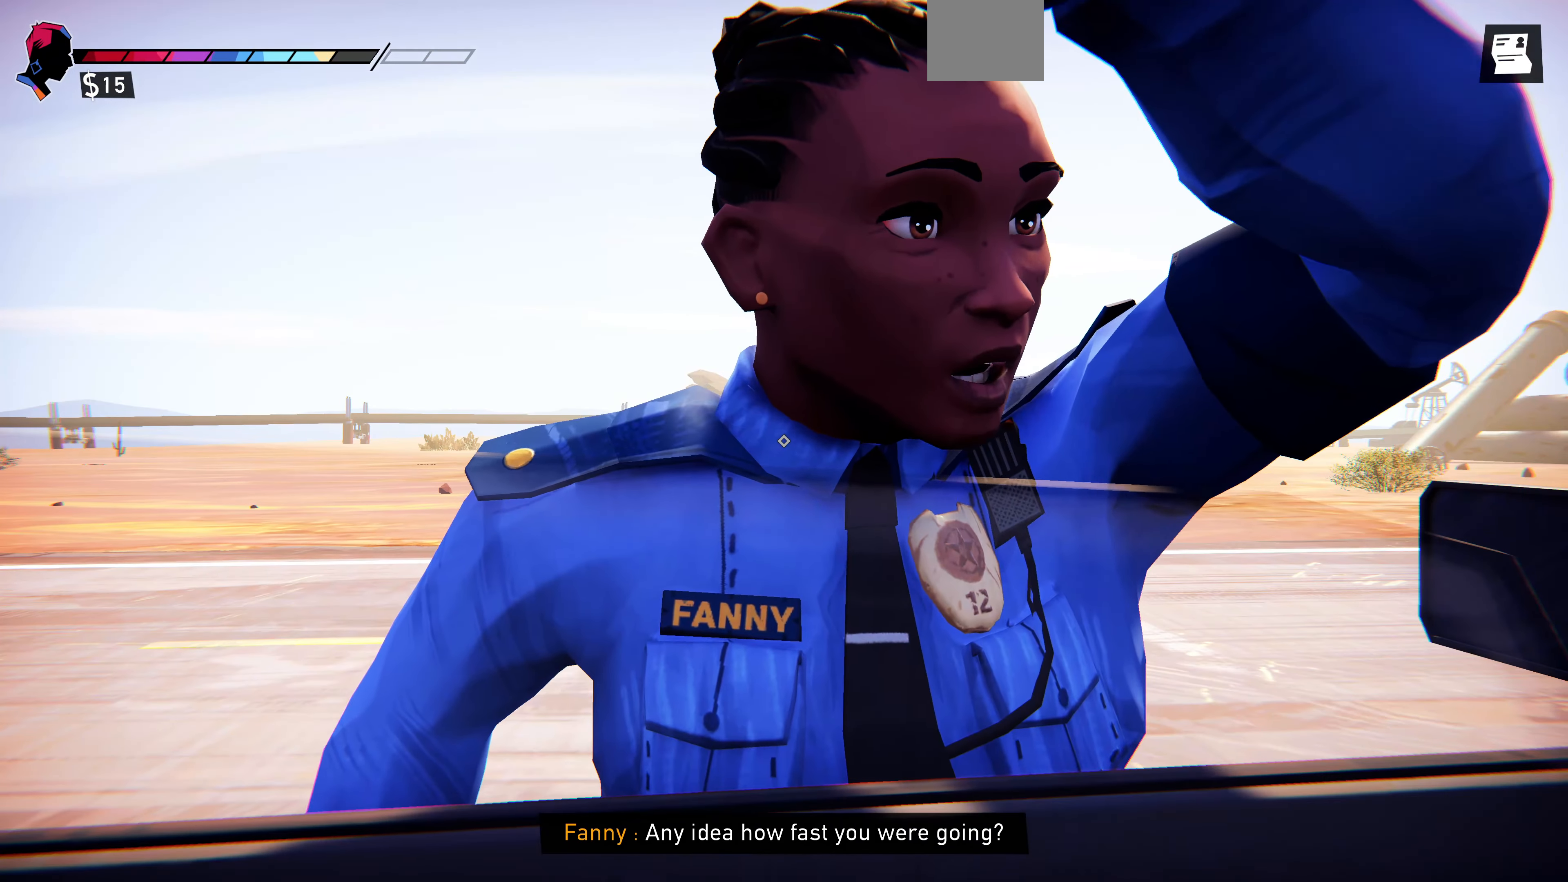
{"buttons": [], "left_stick": "center", "right_stick": "down", "events": [[466, "right_stick", "down"]]}
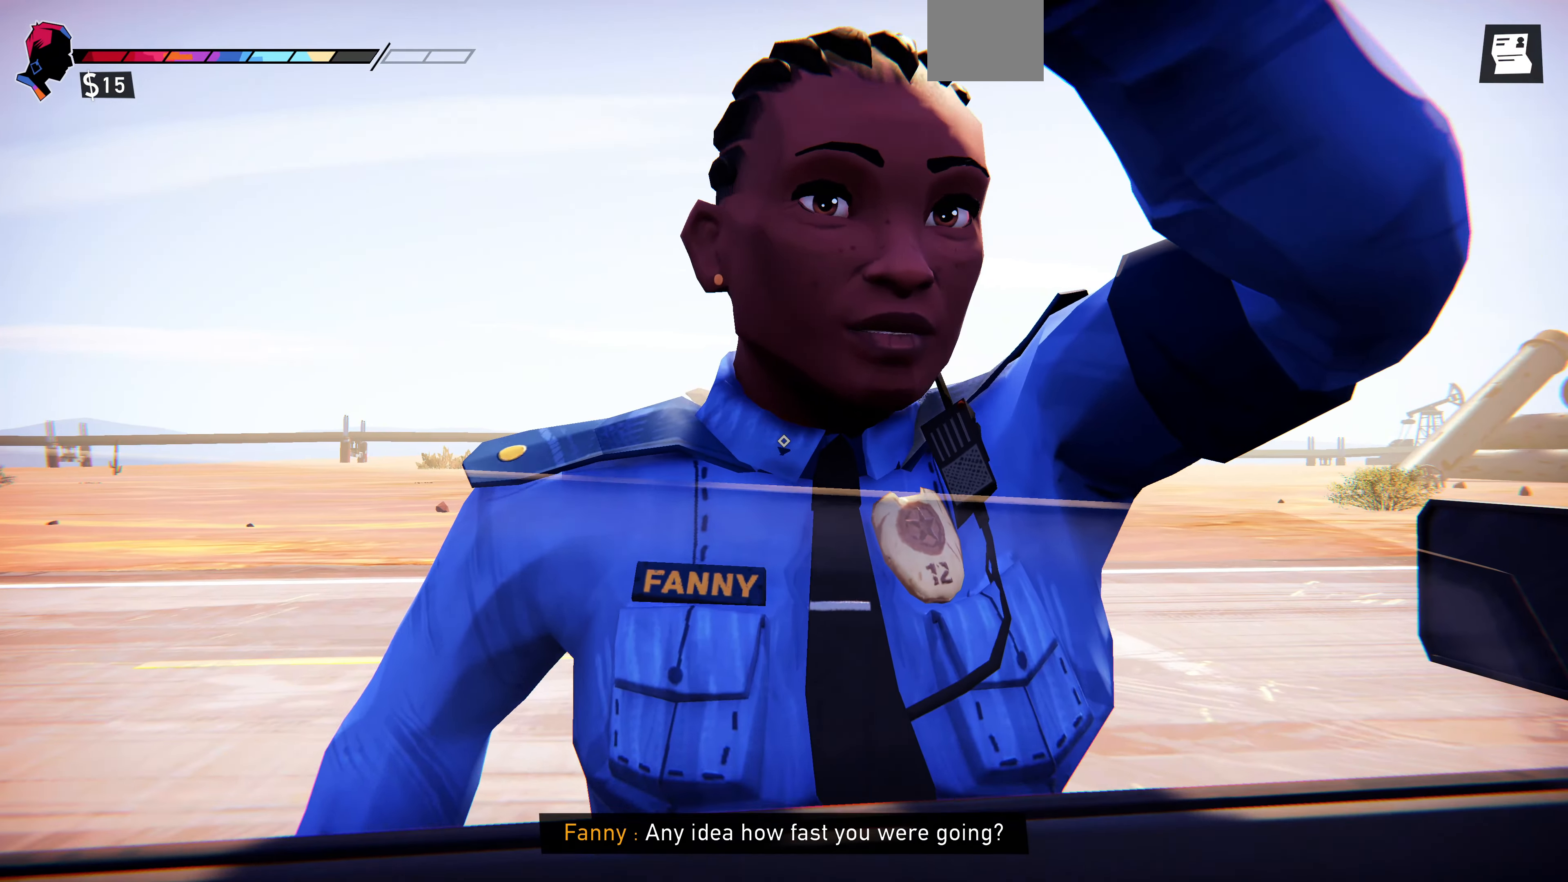
{"buttons": [], "left_stick": "center", "right_stick": "center", "events": [[166, "right_stick", "center"]]}
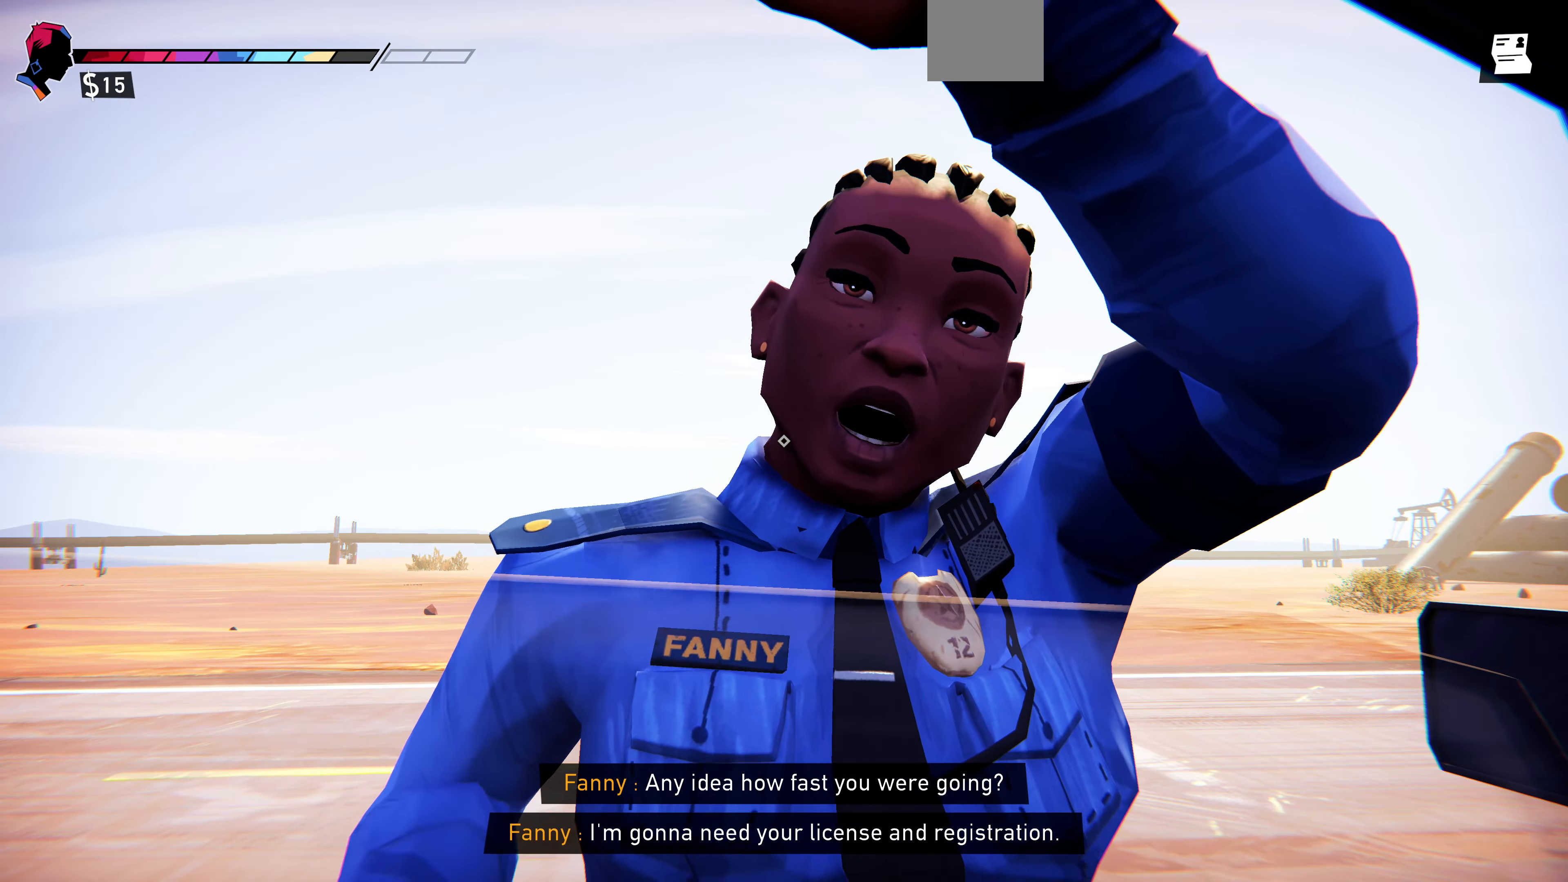
{"buttons": [], "left_stick": "center", "right_stick": "center", "events": []}
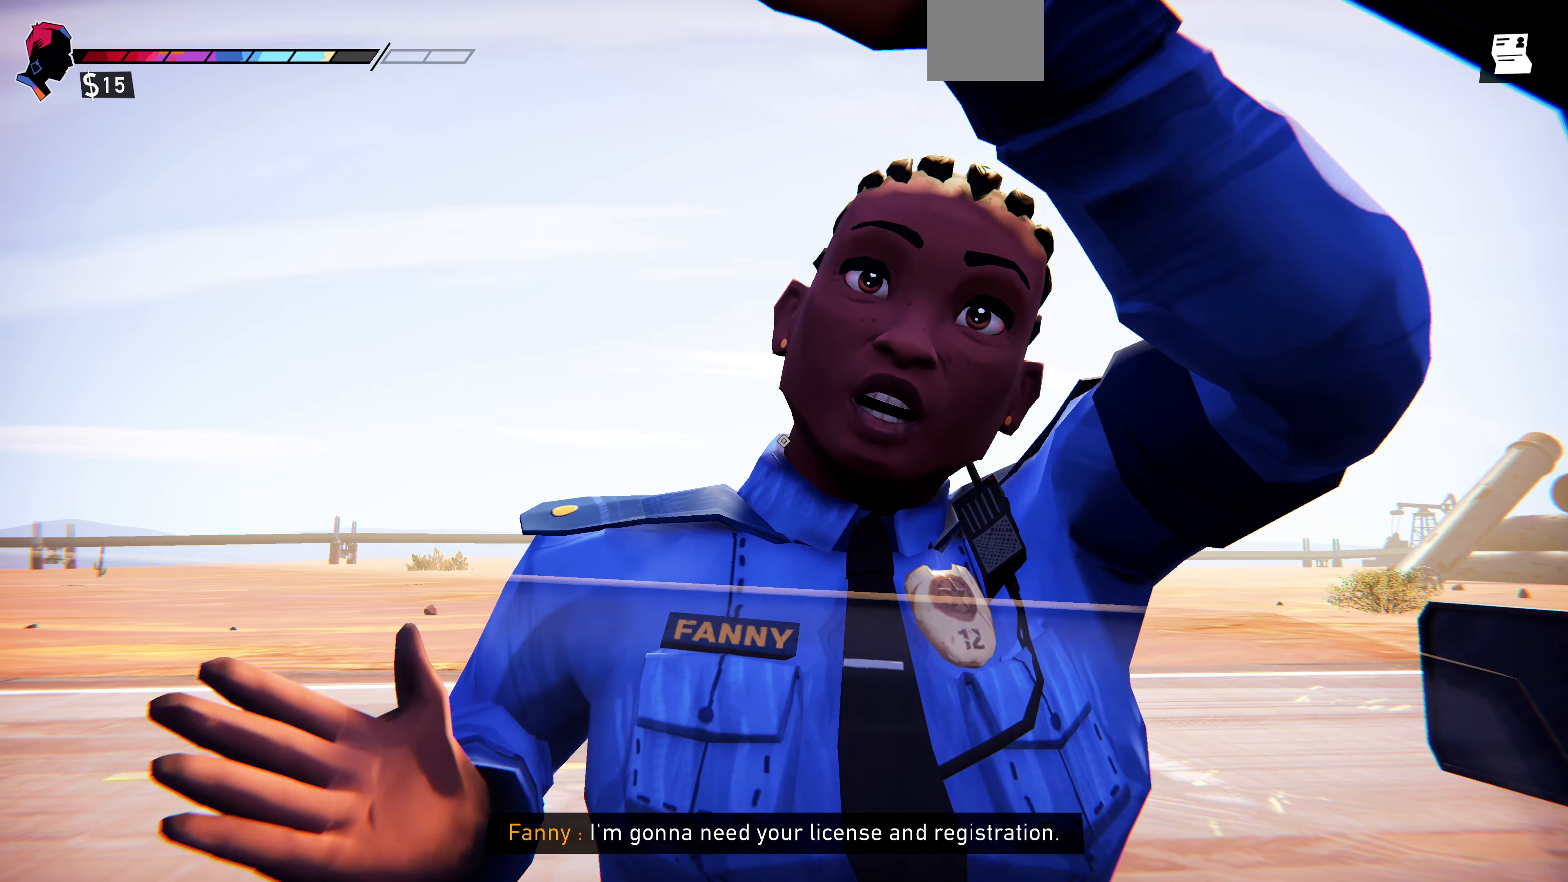
{"buttons": [], "left_stick": "center", "right_stick": "down-left", "events": [[467, "right_stick", "down-left"]]}
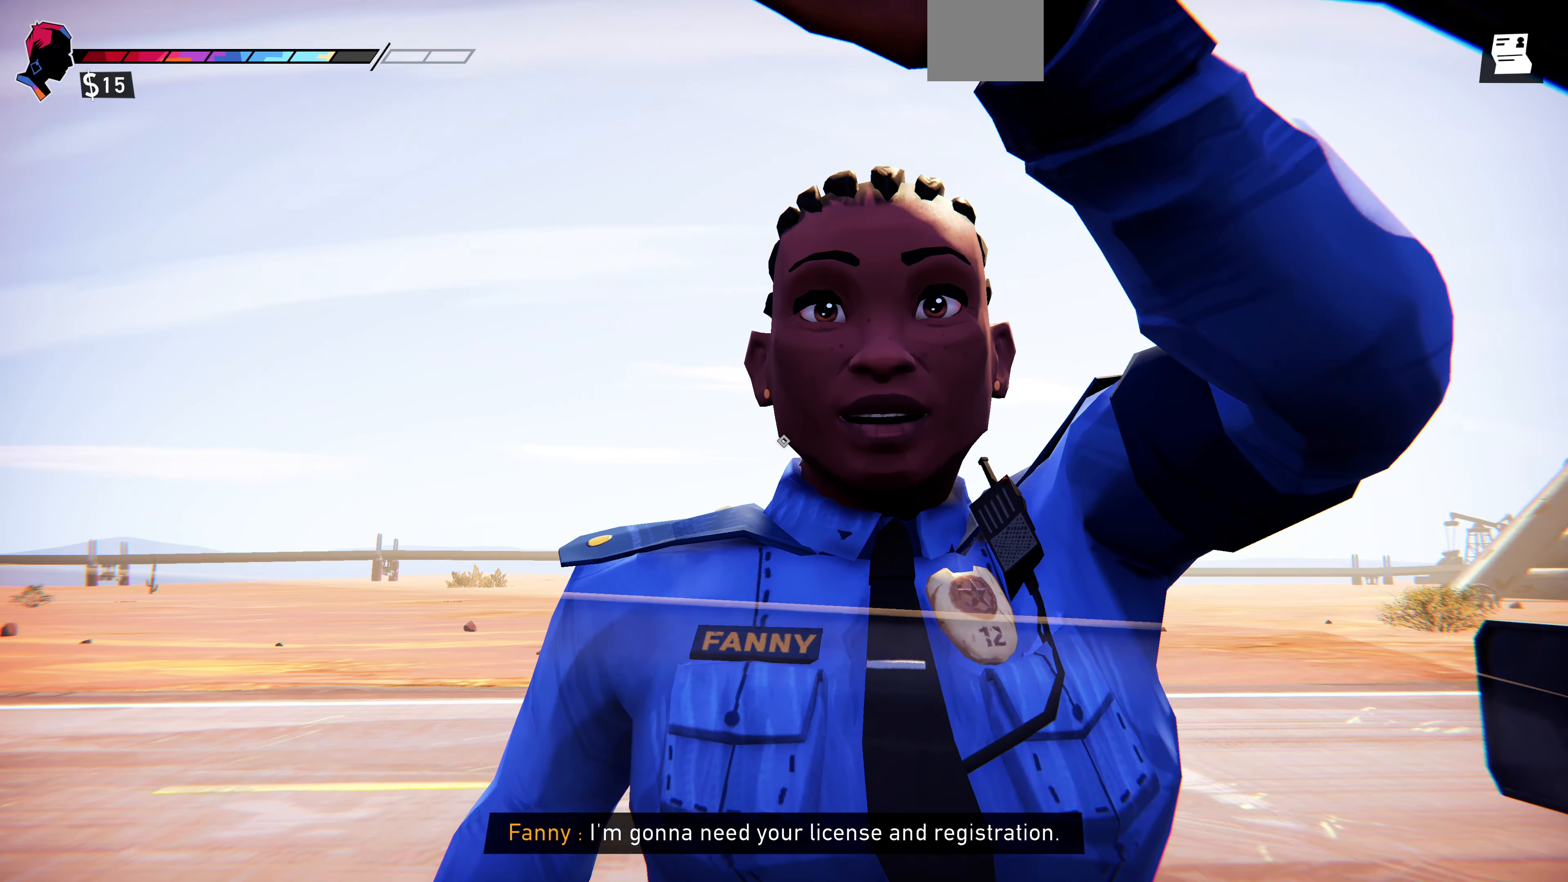
{"buttons": [], "left_stick": "center", "right_stick": "center", "events": [[167, "right_stick", "center"]]}
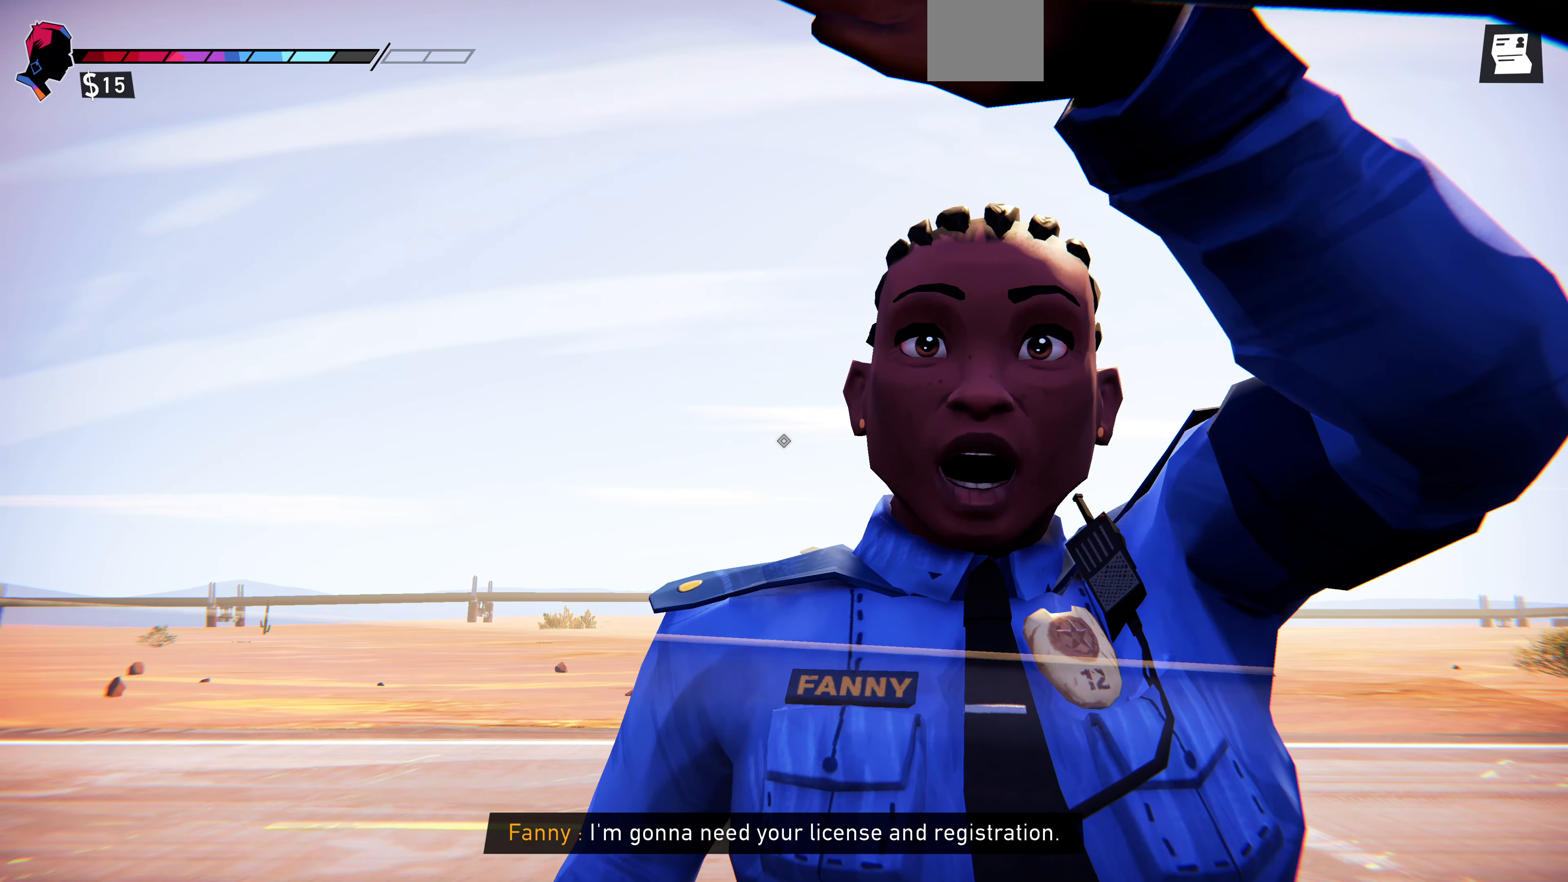
{"buttons": [], "left_stick": "center", "right_stick": "center", "events": [[67, "right_stick", "right"], [267, "right_stick", "center"]]}
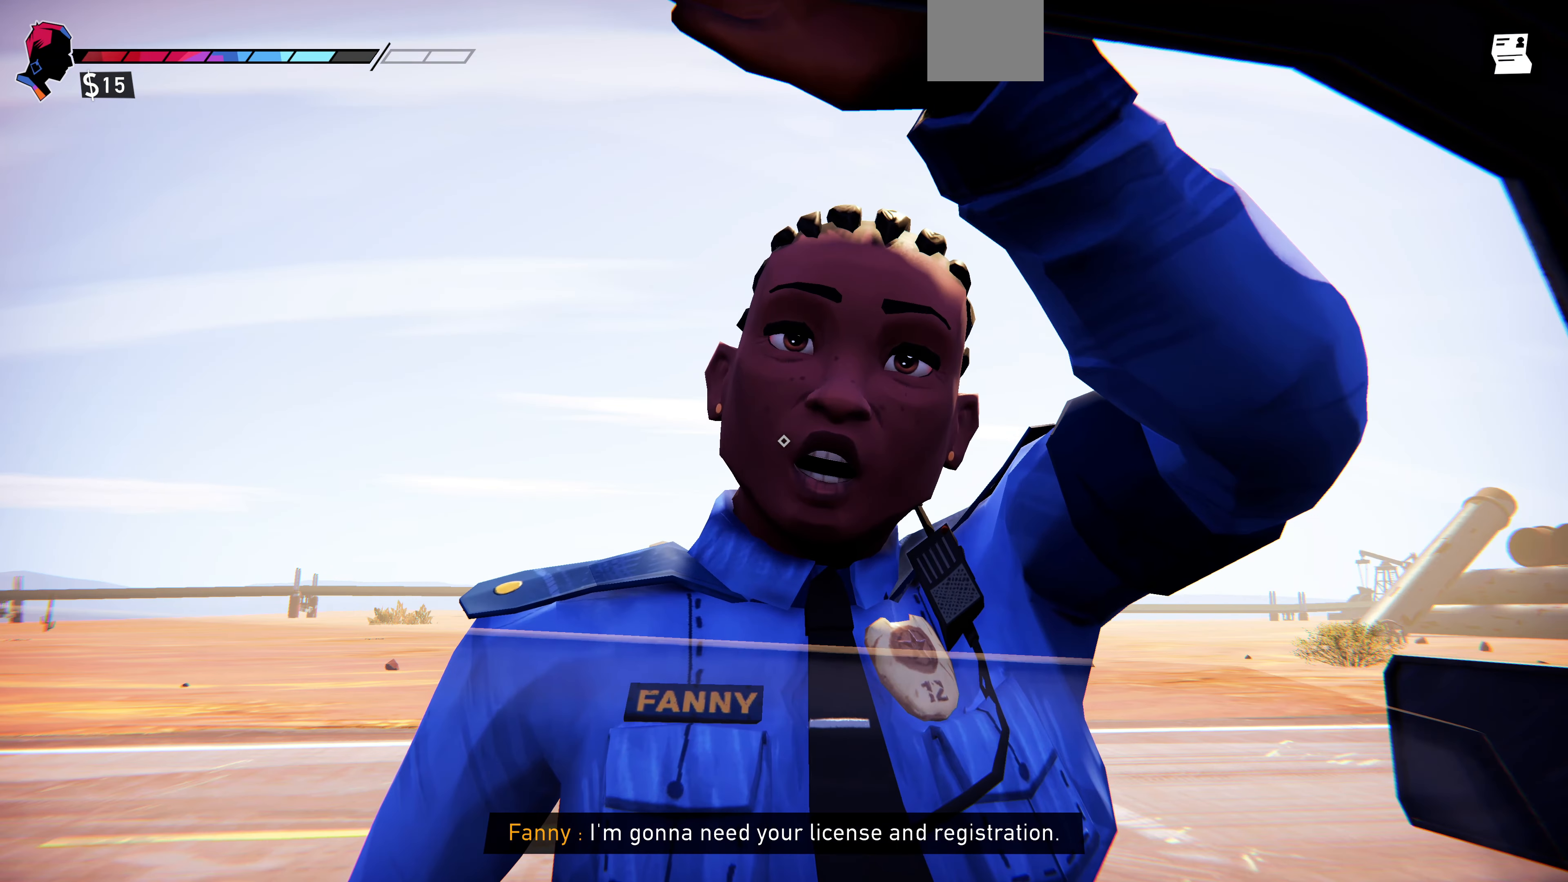
{"buttons": [], "left_stick": "center", "right_stick": "center", "events": []}
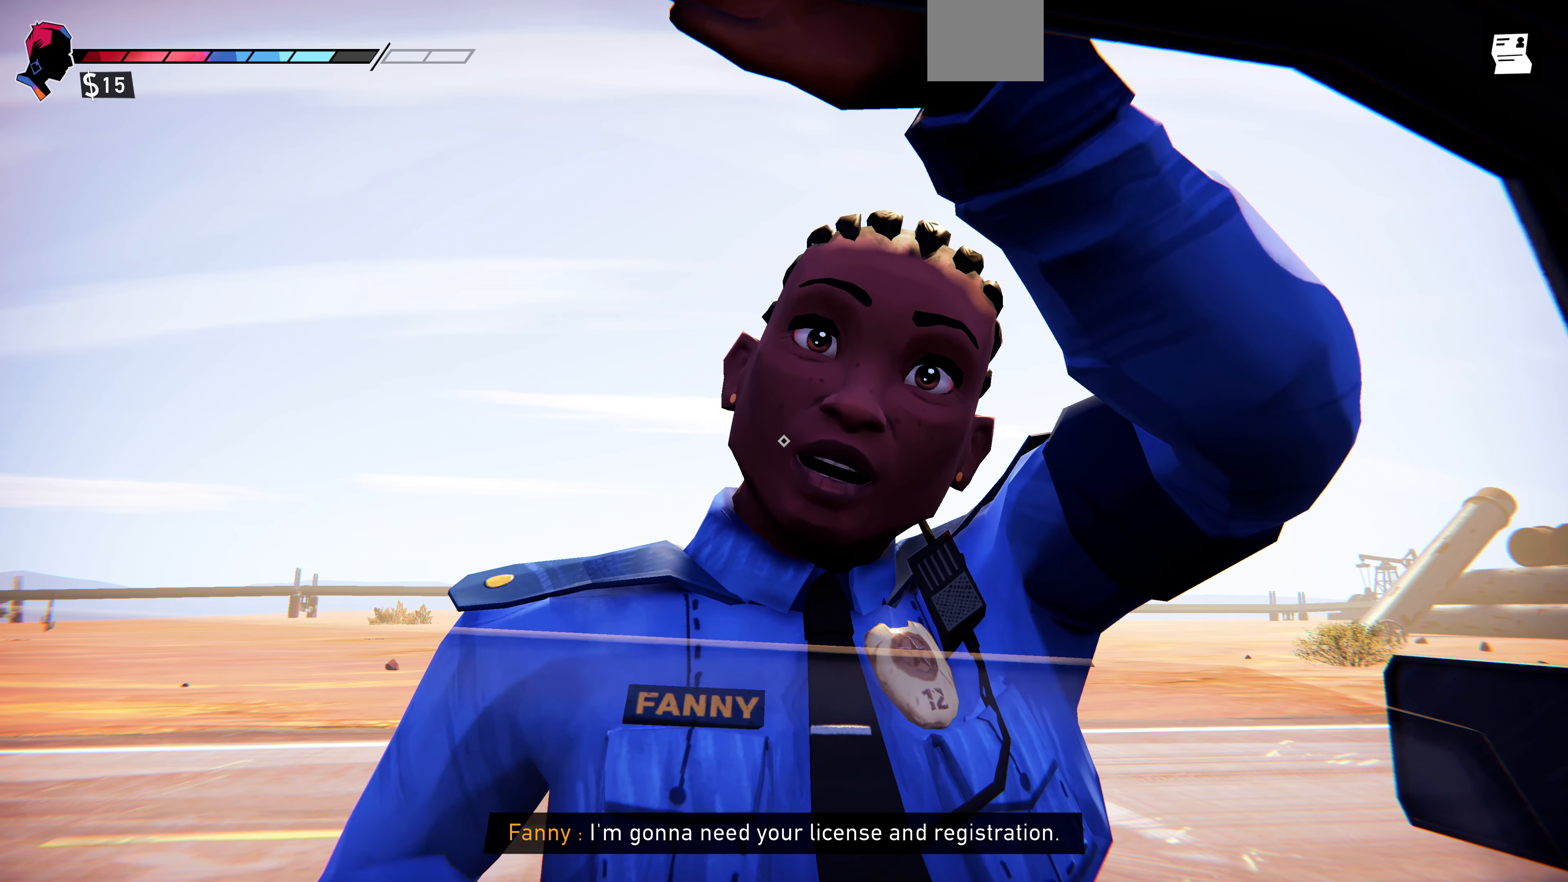
{"buttons": [], "left_stick": "center", "right_stick": "center", "events": []}
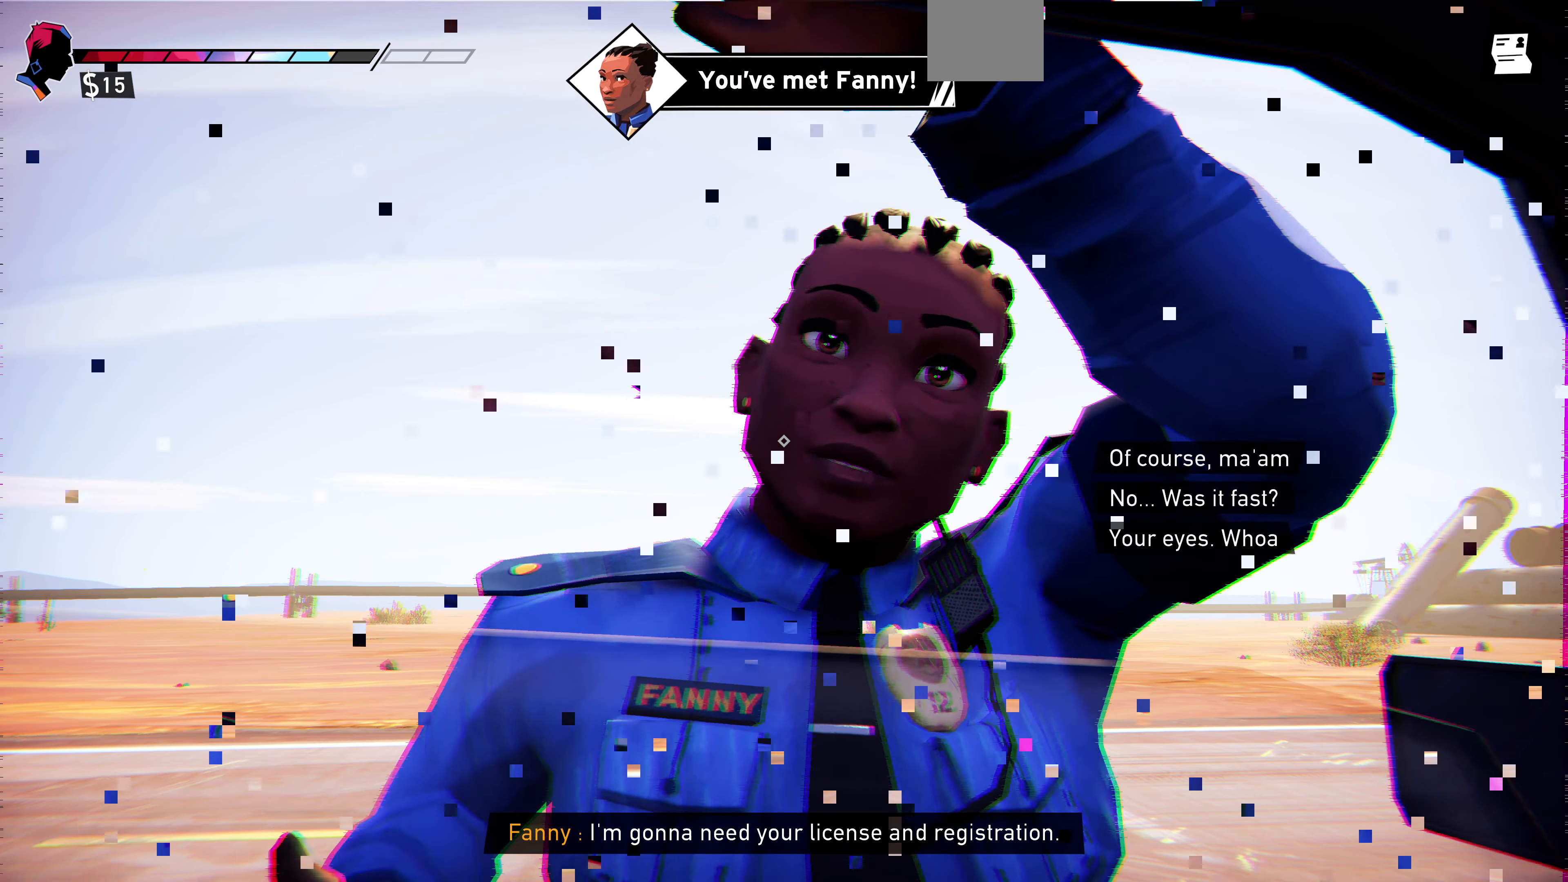
{"buttons": [], "left_stick": "center", "right_stick": "center", "events": []}
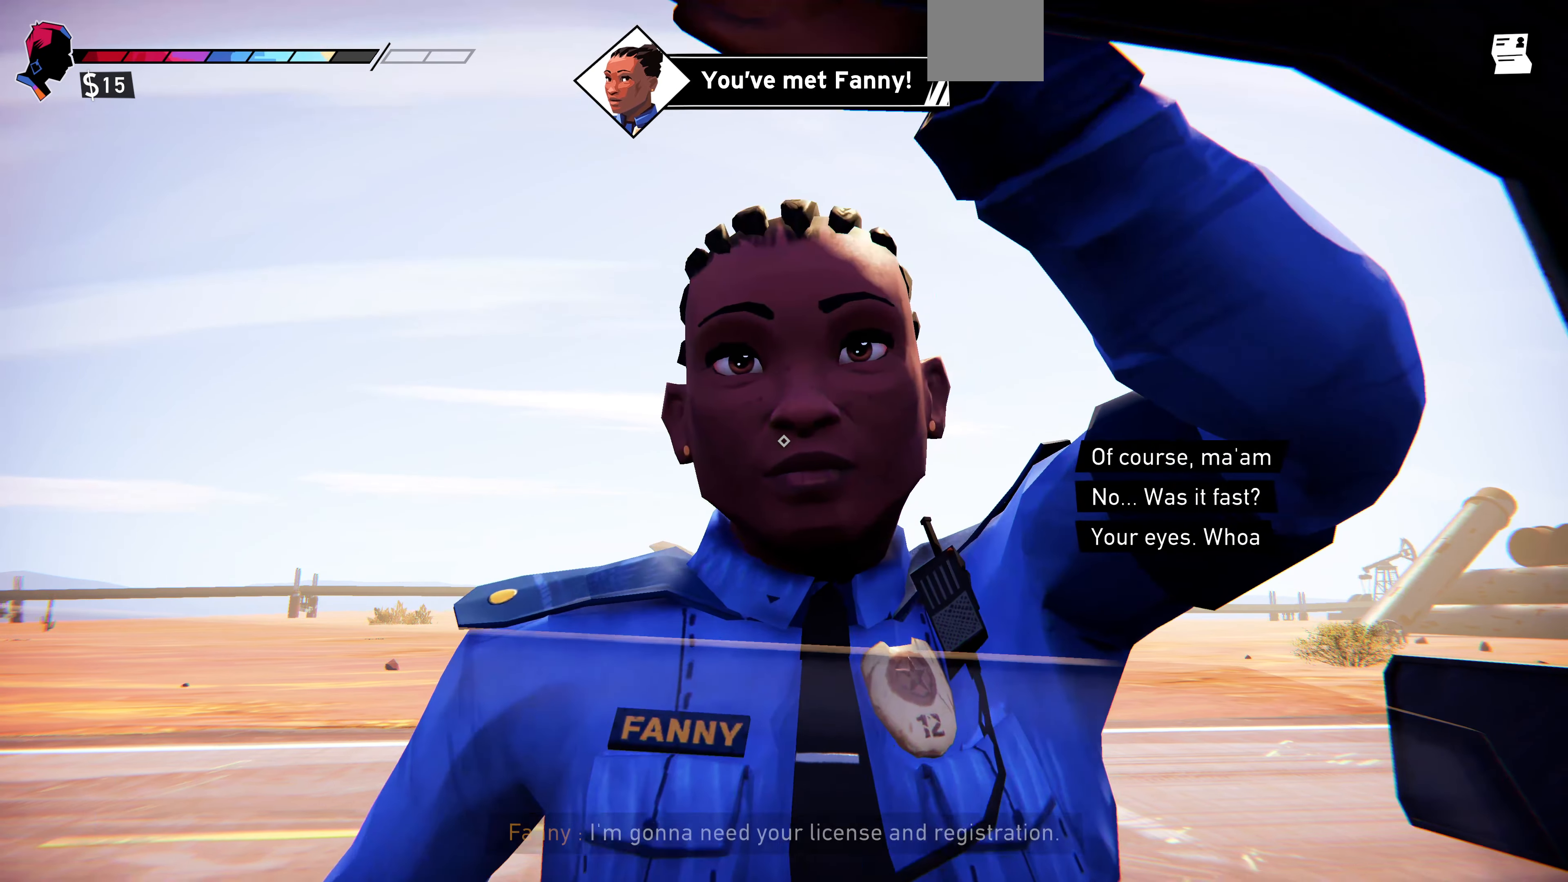
{"buttons": [], "left_stick": "center", "right_stick": "center", "events": []}
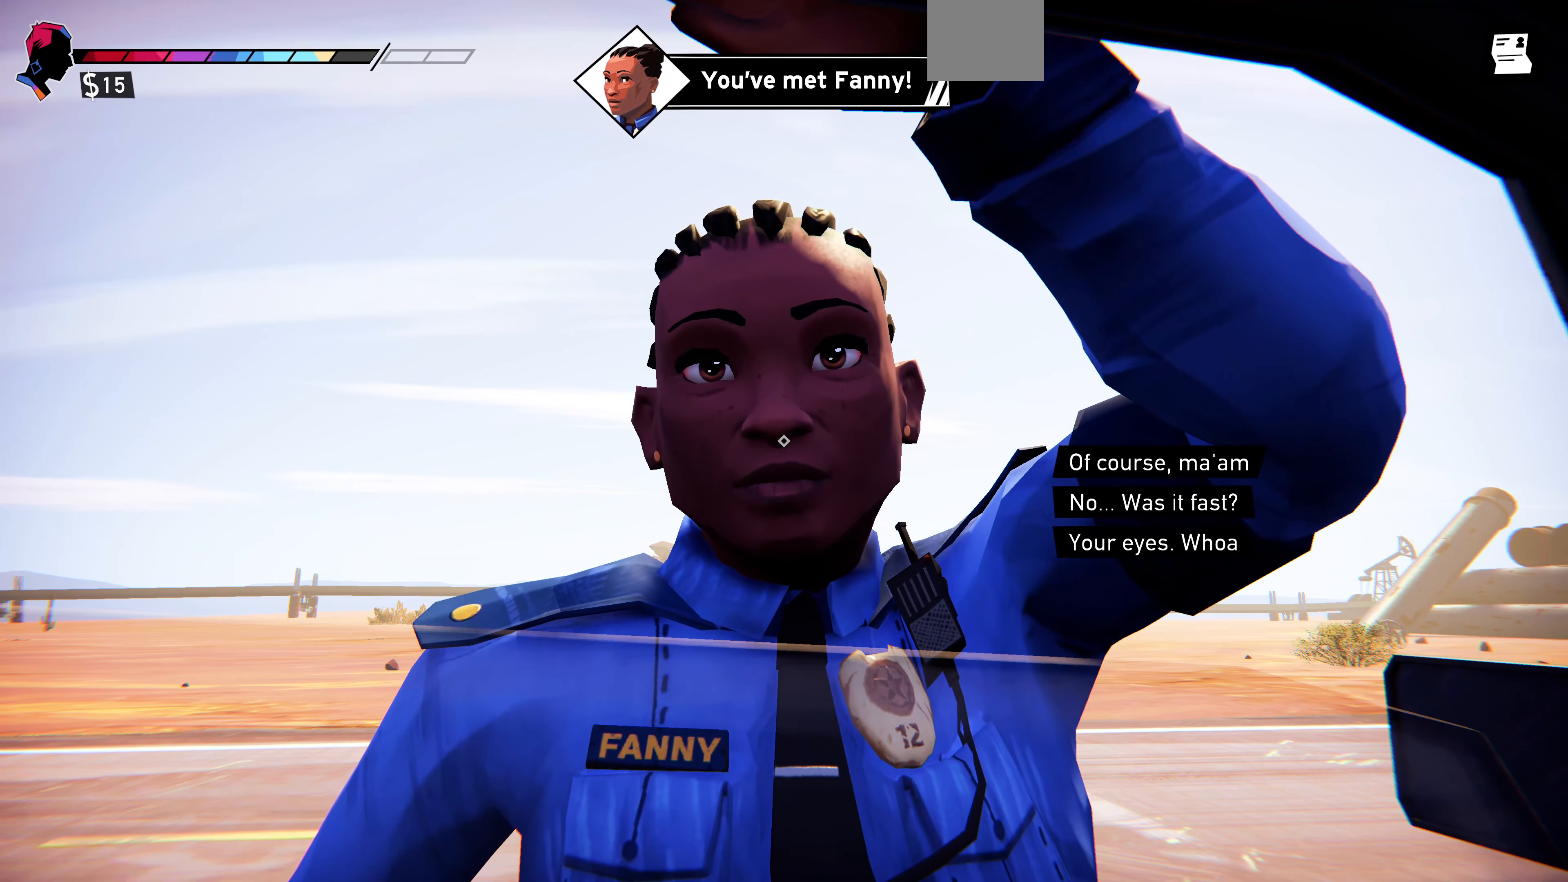
{"buttons": [], "left_stick": "center", "right_stick": "center", "events": [[334, "right_stick", "right"], [500, "right_stick", "center"]]}
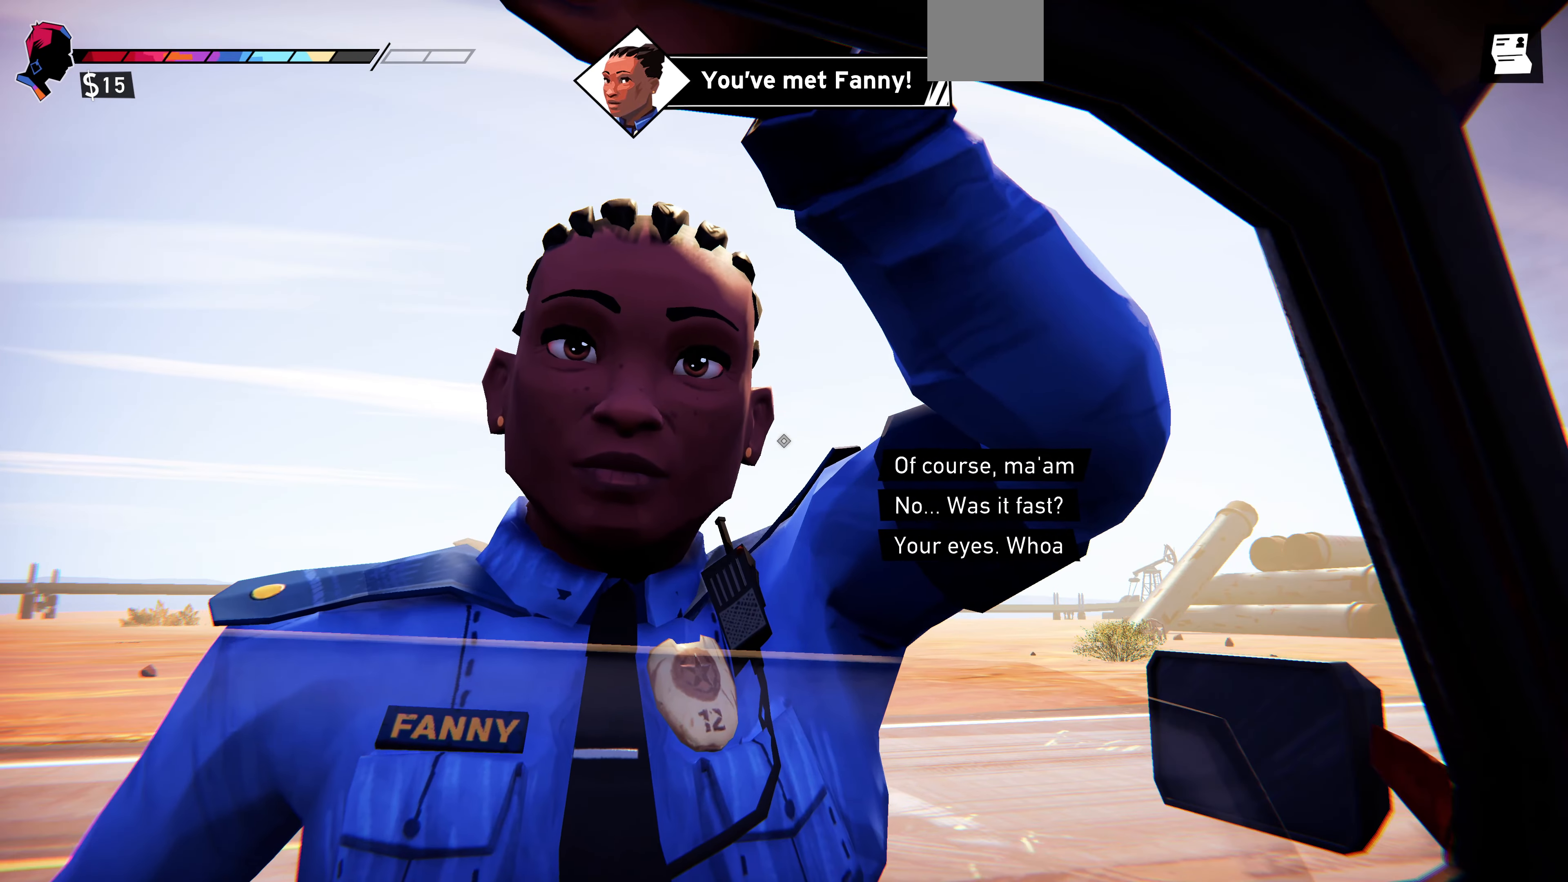
{"buttons": [], "left_stick": "center", "right_stick": "up-right", "events": [[367, "right_stick", "up-right"]]}